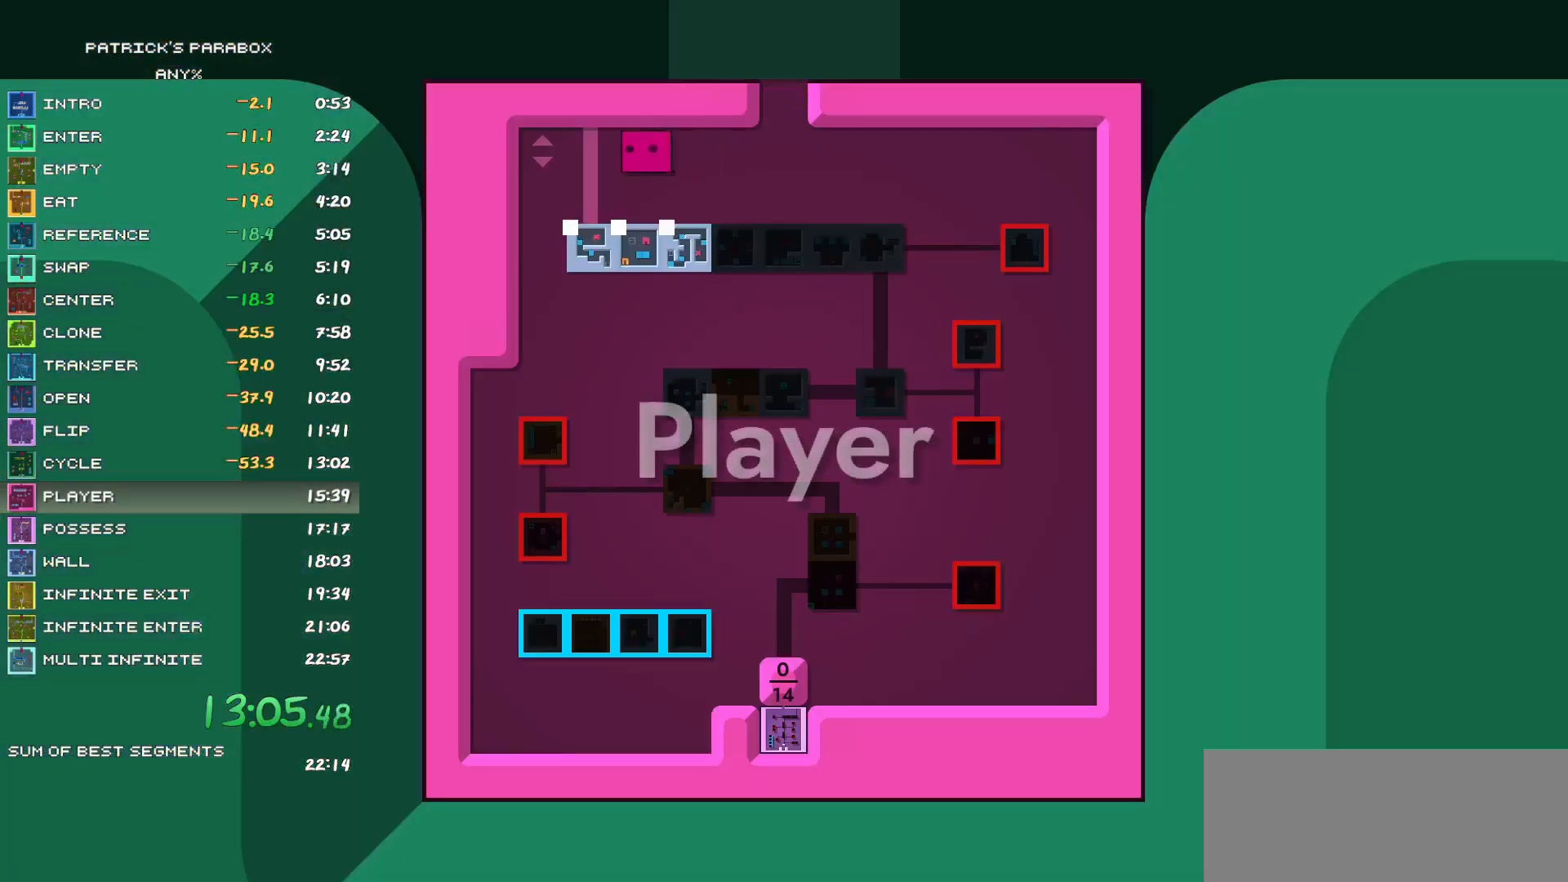
Gameplay with keyboard; each line is a JSON object with the keys held at the frame after it. "events" lists presses ("down") and releases ("up") of "a", "d", "down", "left", "r", "right", "s", "up", "w" and "z" between this image and that frame as [ms after this image, input, new state], when the widget could be followed in between. No other keys are recorded. Mouse input is not recorded.
{"keys": [], "events": [[100, "a", "up"], [100, "s", "down"], [317, "s", "up"]]}
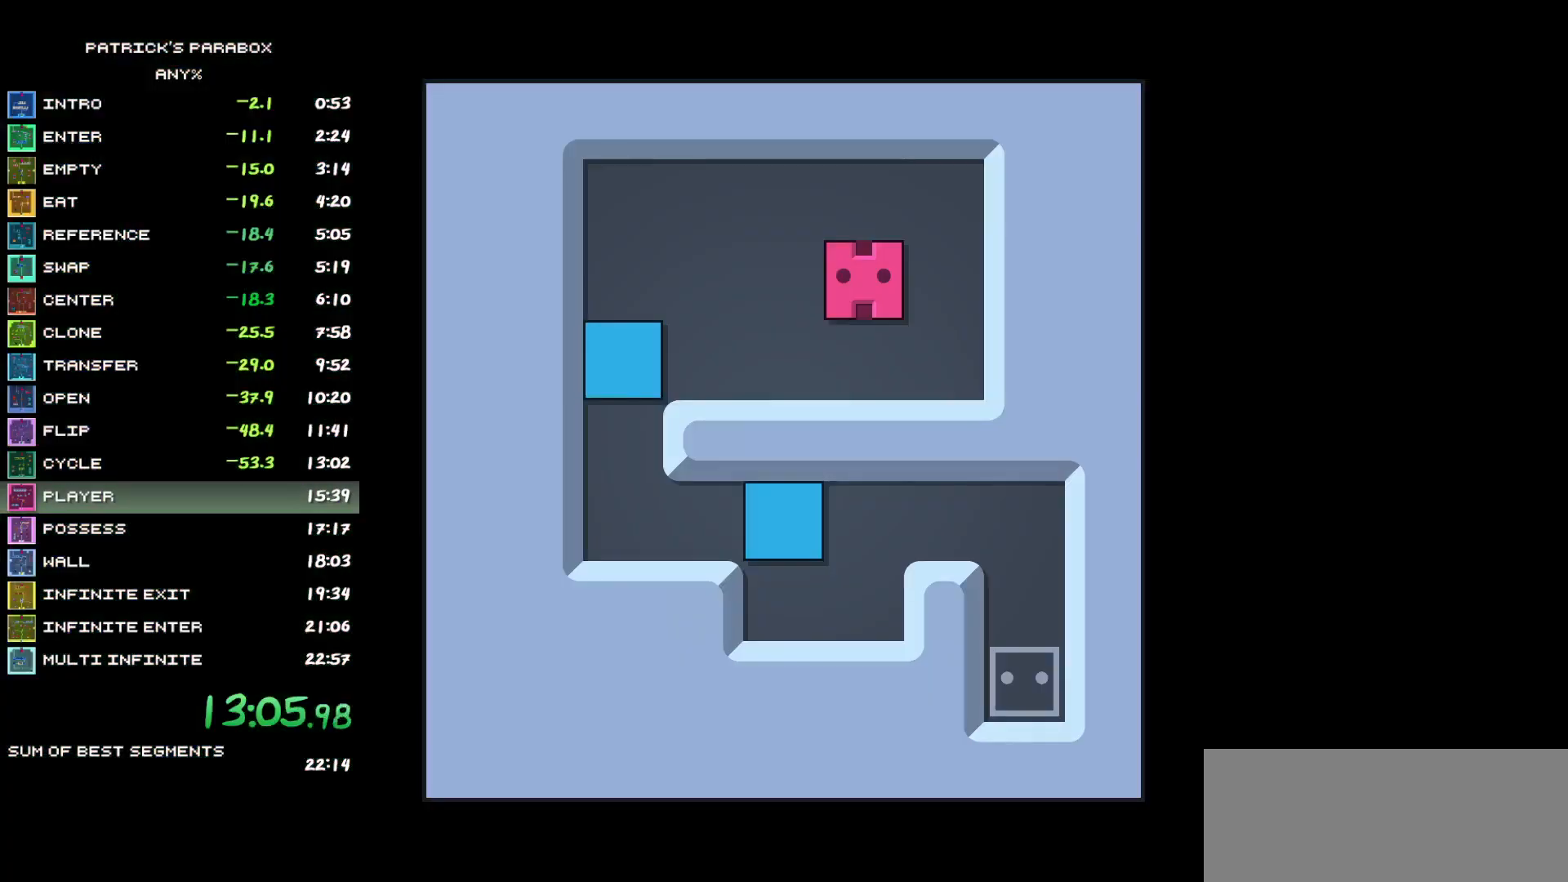
{"keys": ["a"], "events": [[250, "a", "down"]]}
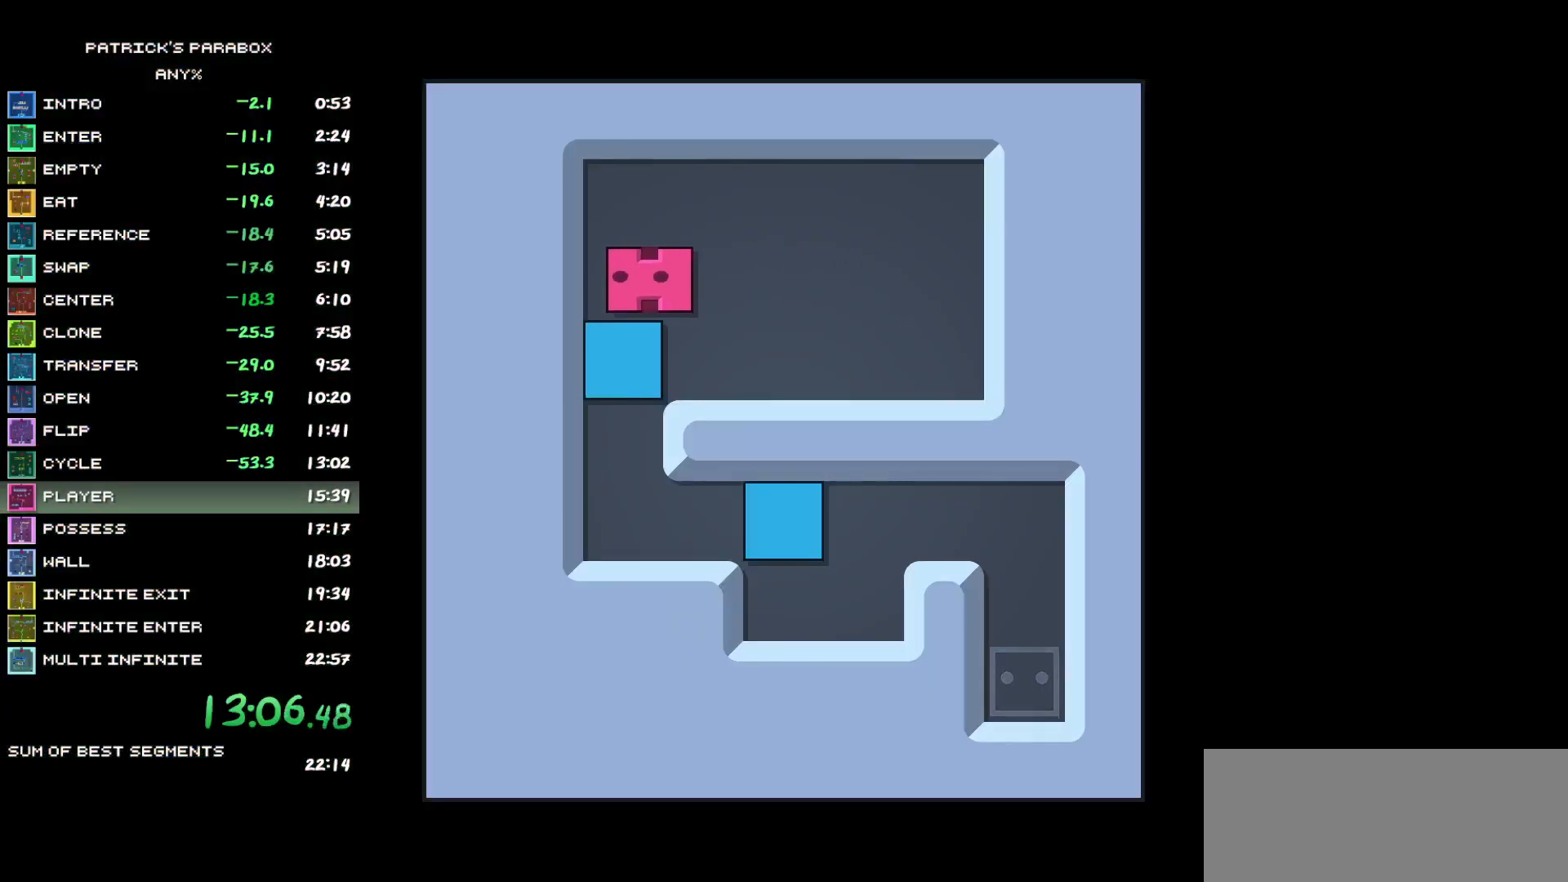
{"keys": ["d"], "events": [[33, "a", "up"], [33, "s", "down"], [400, "d", "down"], [400, "s", "up"]]}
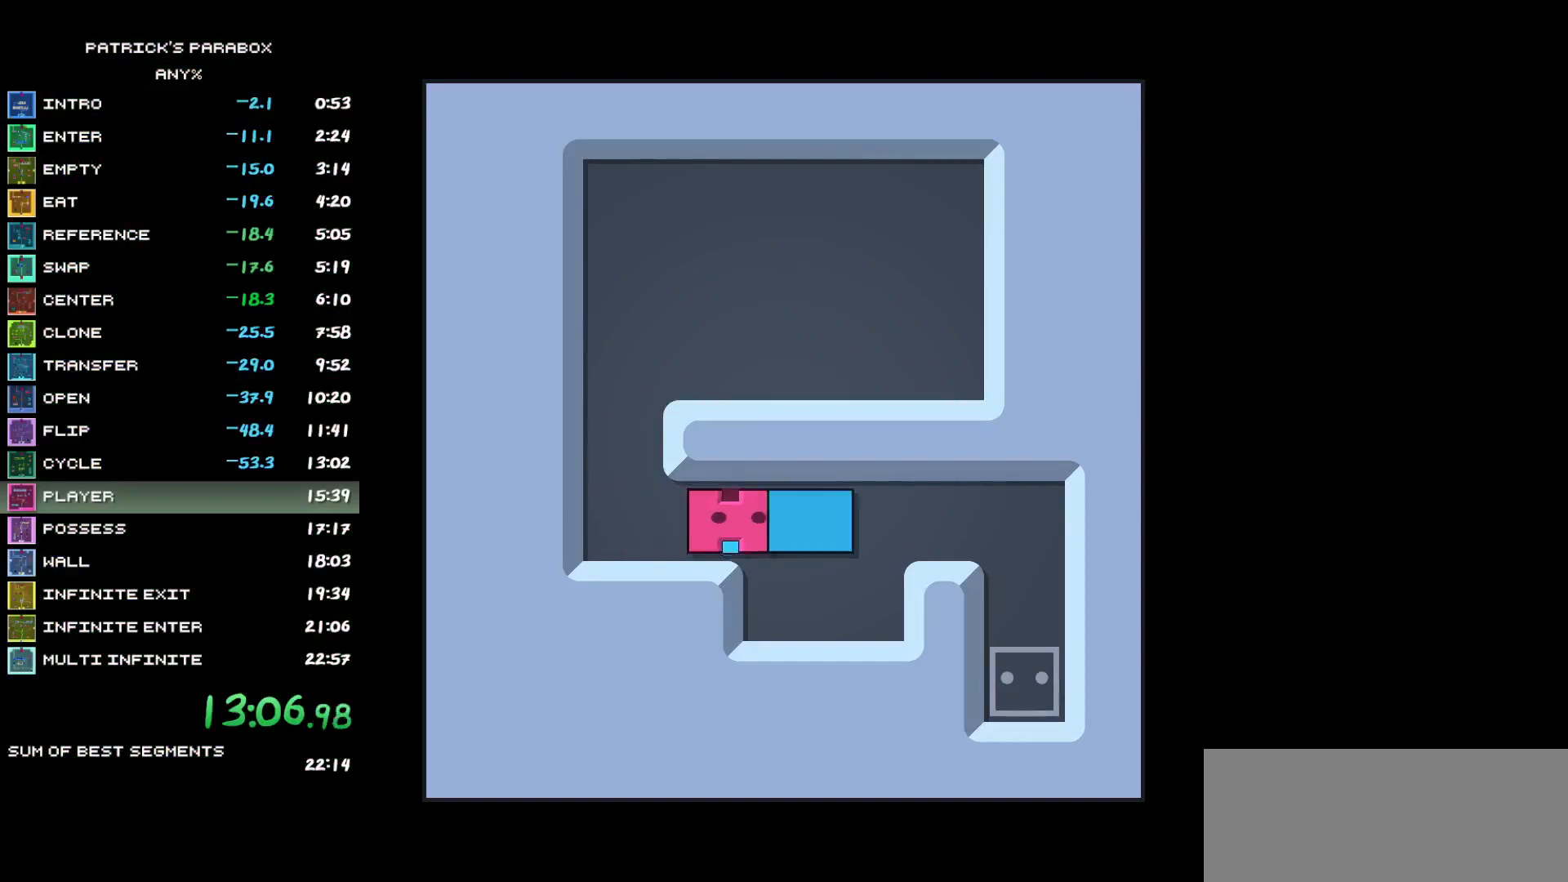
{"keys": ["d"], "events": [[83, "d", "up"], [133, "s", "down"], [183, "s", "up"], [233, "d", "down"], [283, "d", "up"], [333, "w", "down"], [467, "d", "down"], [467, "w", "up"]]}
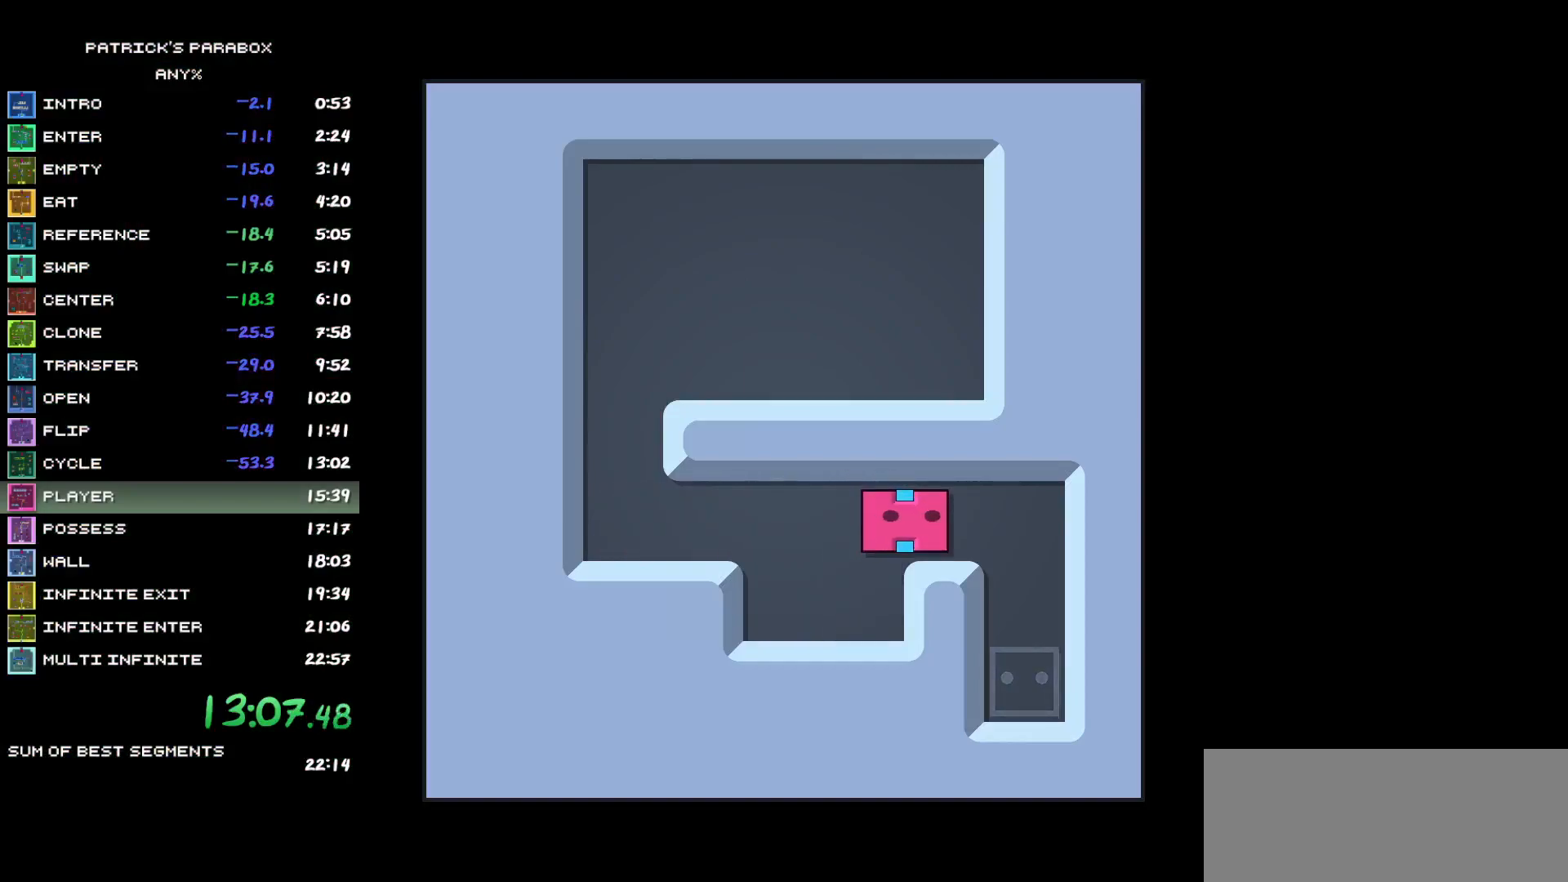
{"keys": ["s"], "events": [[200, "d", "up"], [200, "s", "down"]]}
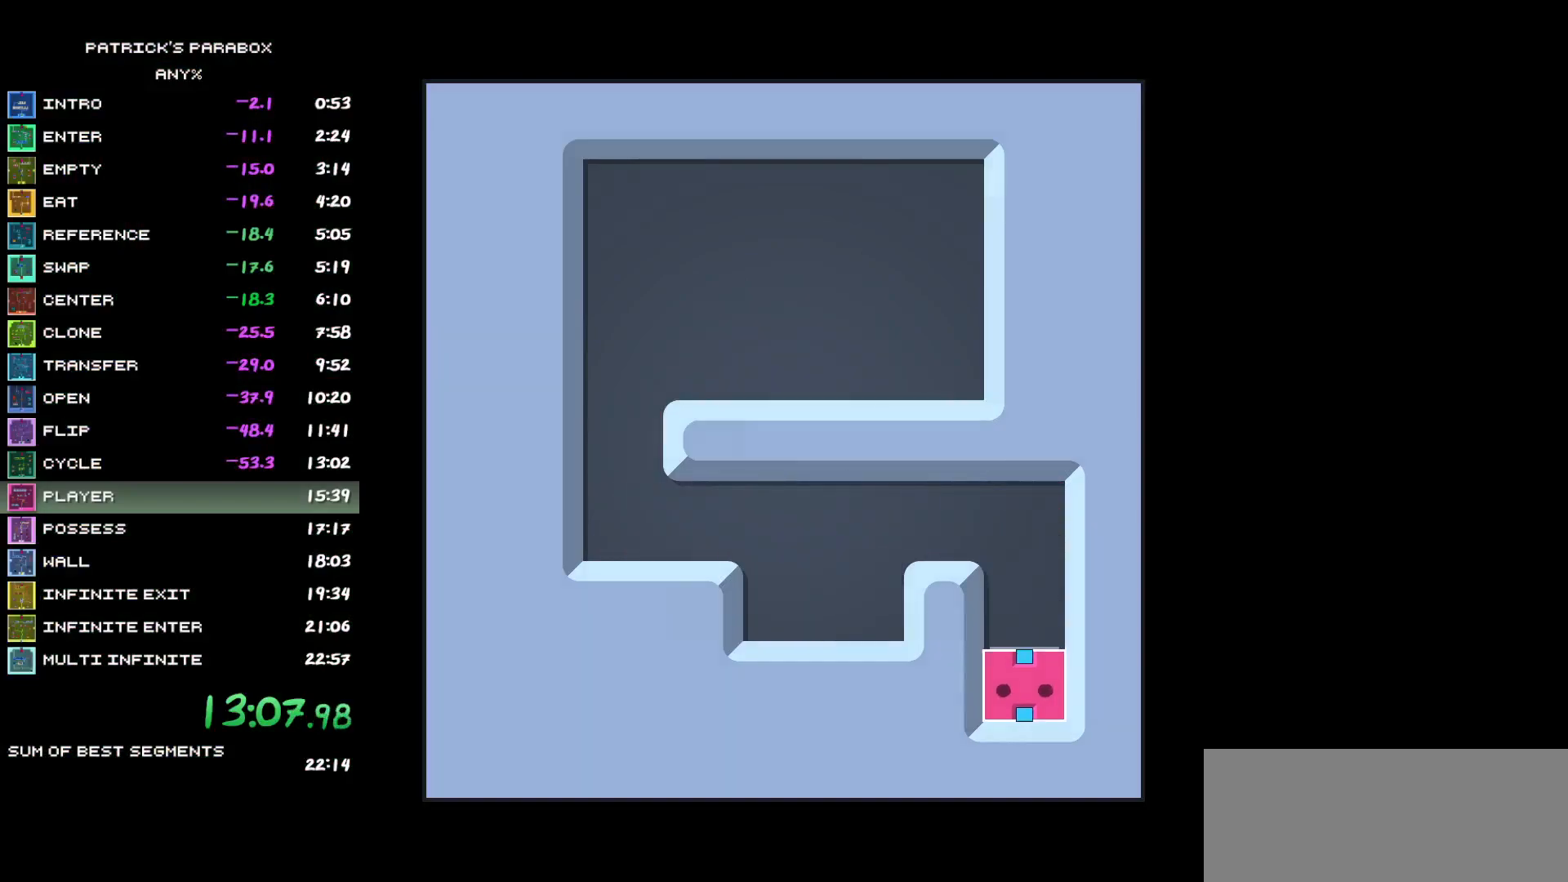
{"keys": [], "events": [[33, "s", "up"]]}
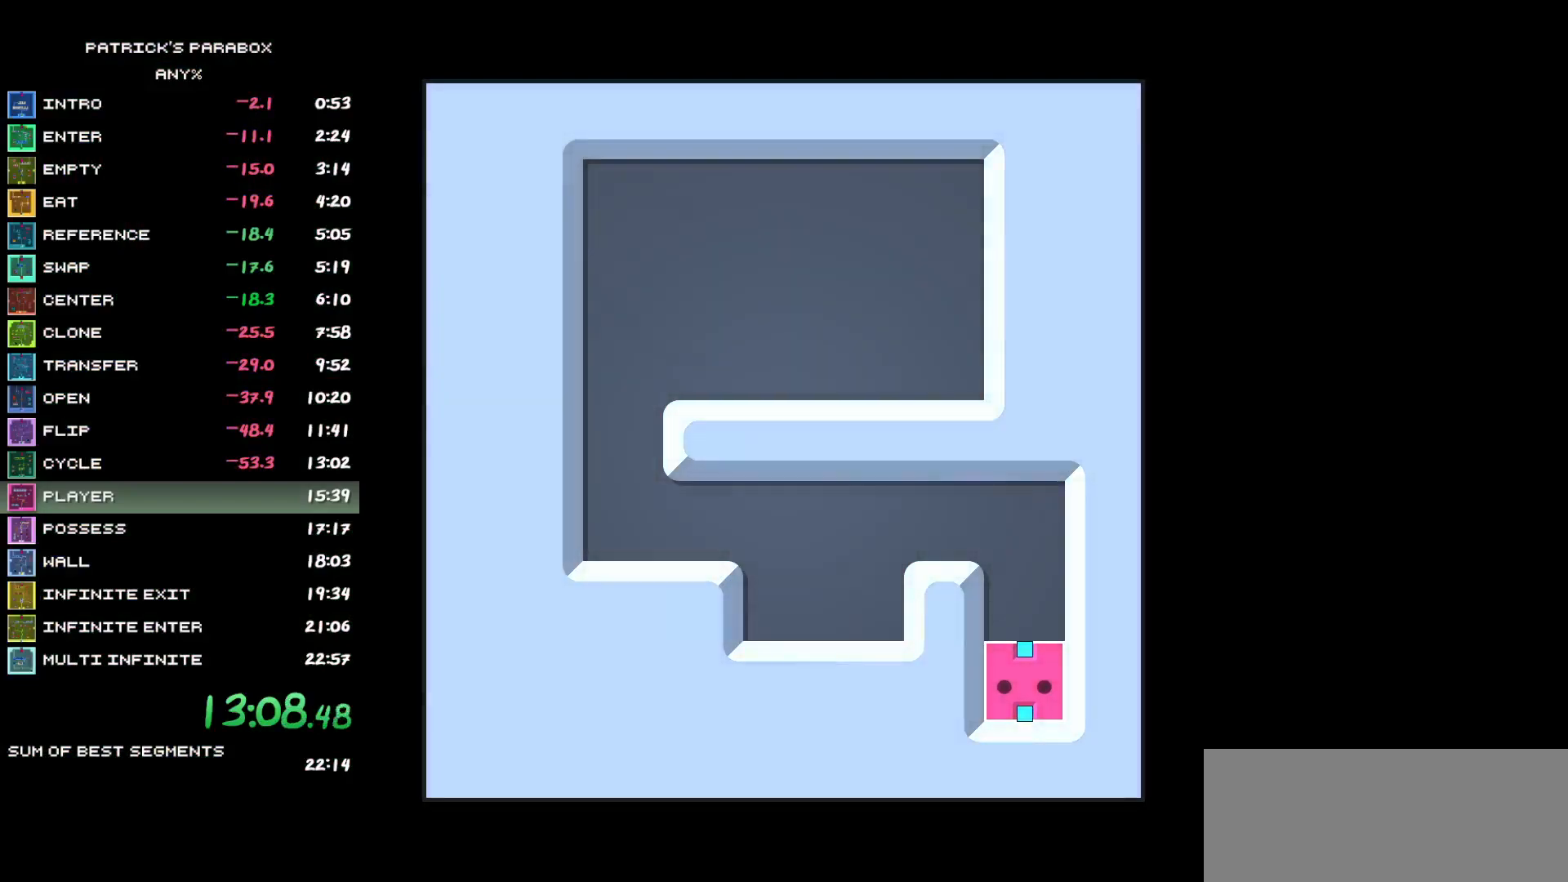
{"keys": [], "events": []}
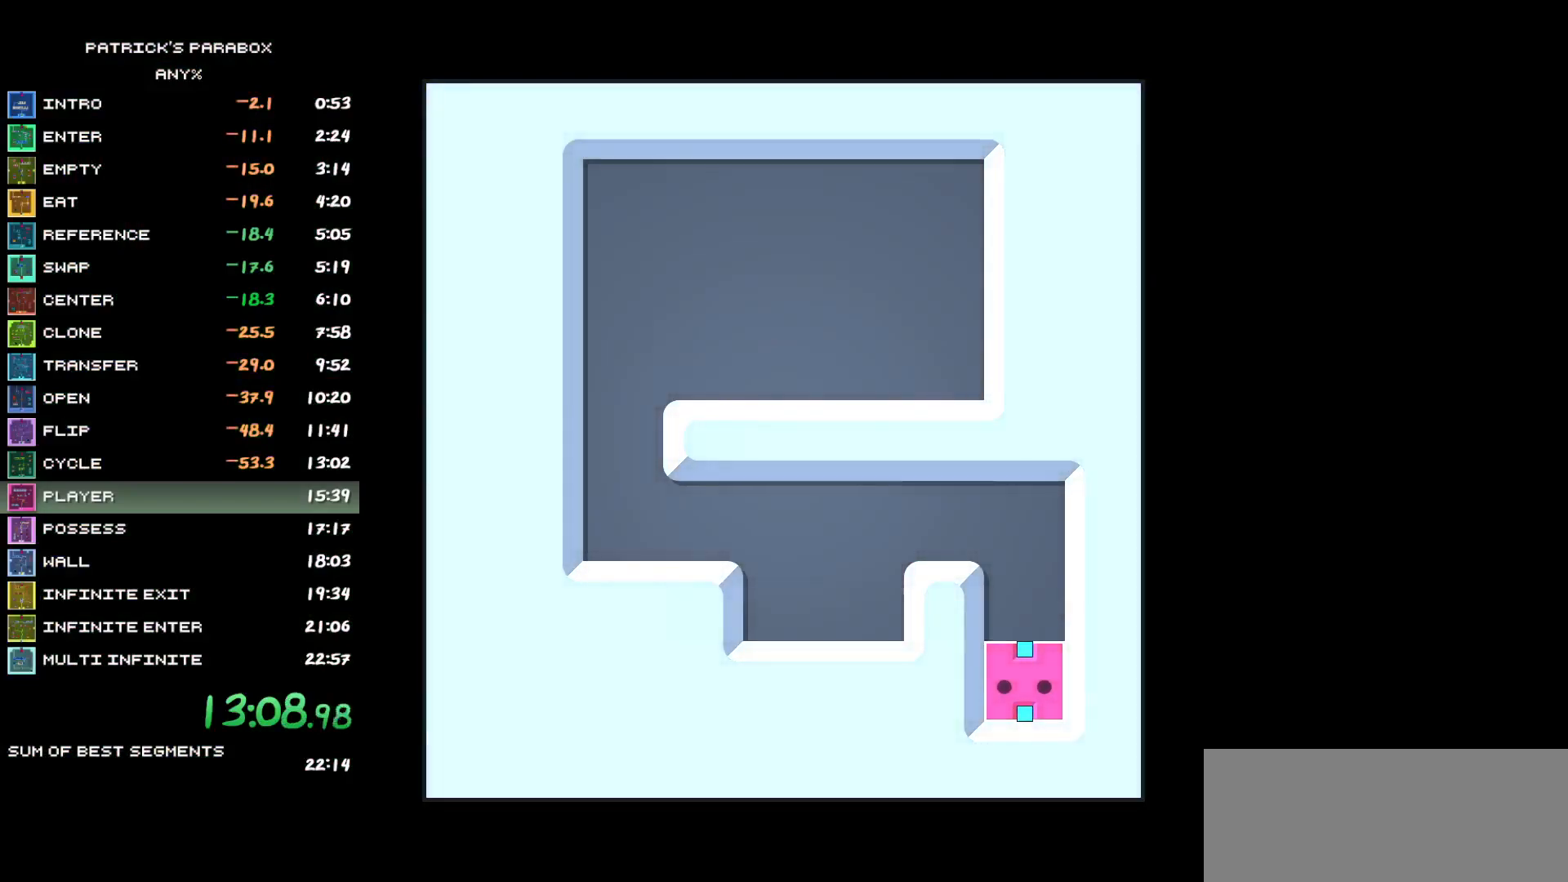
{"keys": [], "events": []}
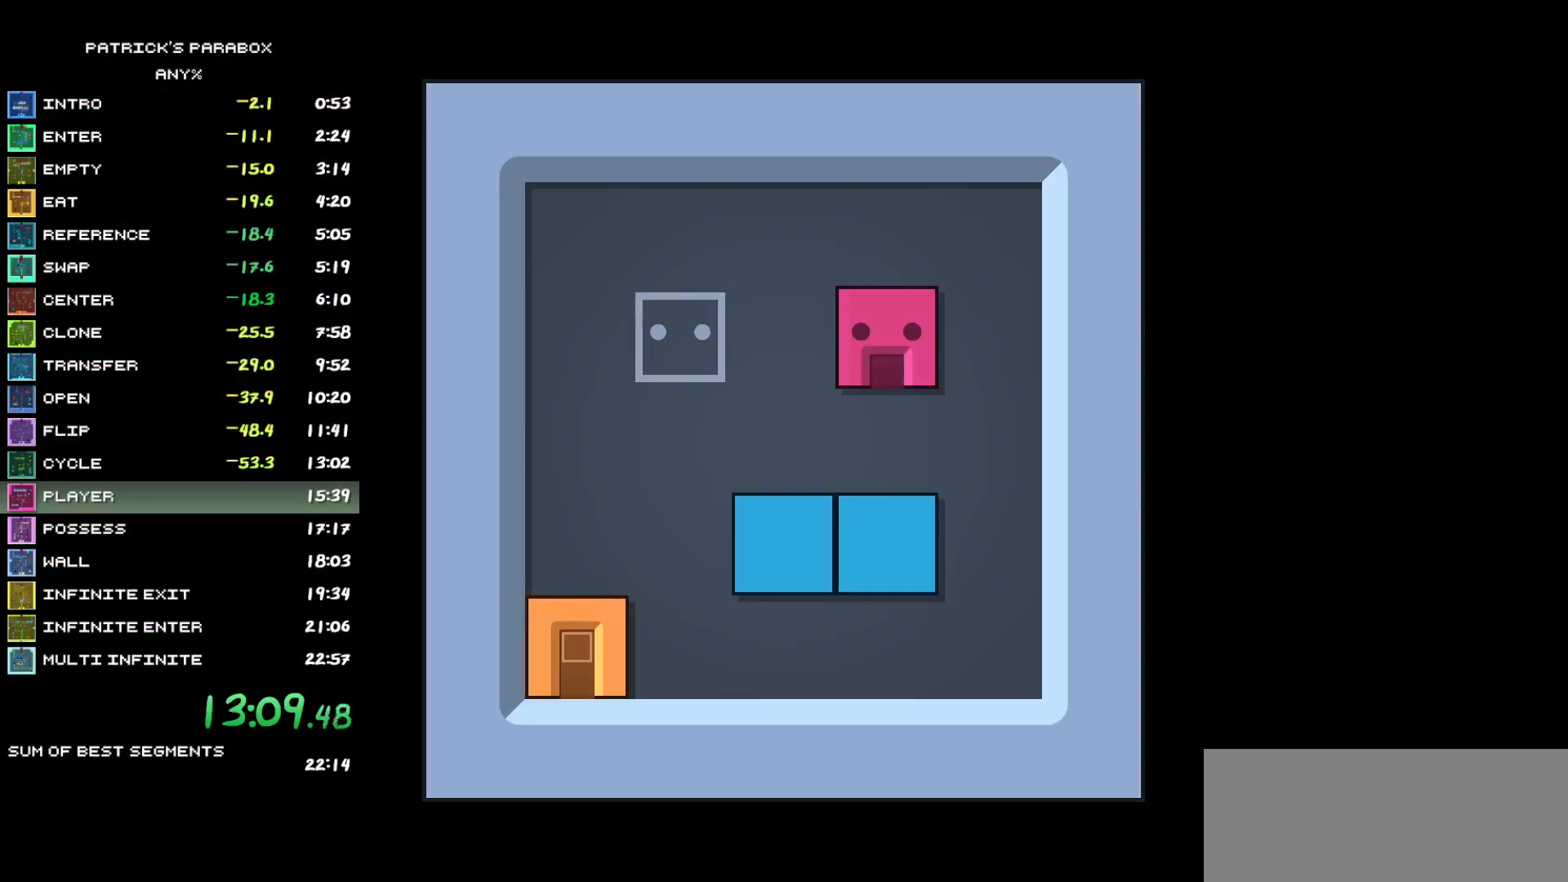
{"keys": [], "events": []}
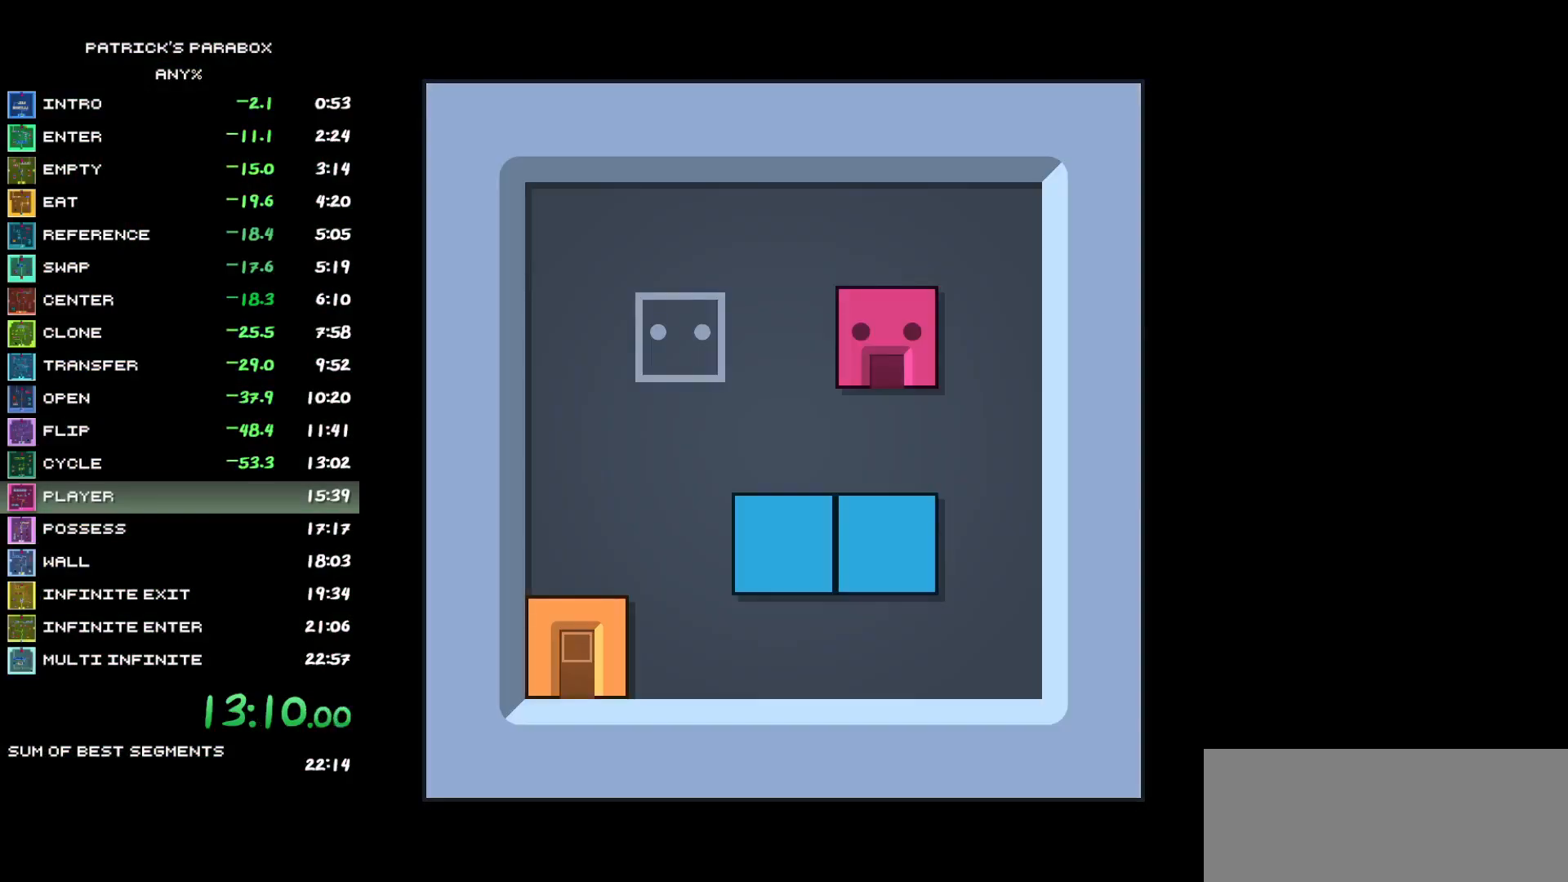
{"keys": ["s"], "events": [[100, "a", "down"], [183, "a", "up"], [183, "s", "down"], [283, "s", "up"], [317, "a", "down"], [467, "a", "up"], [467, "s", "down"]]}
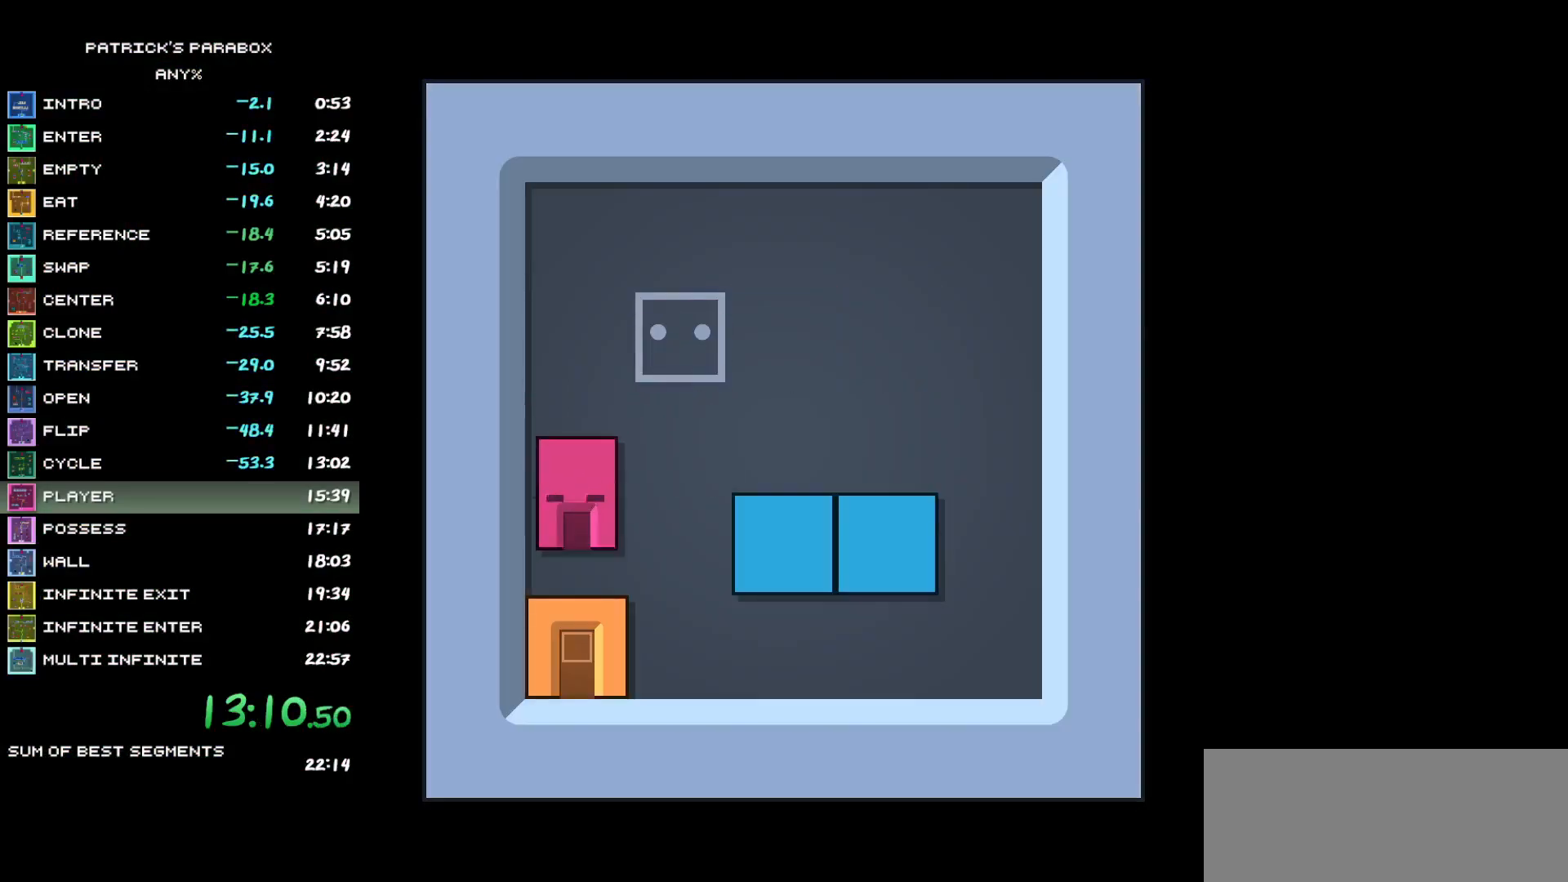
{"keys": ["w"], "events": [[200, "s", "up"], [300, "w", "down"]]}
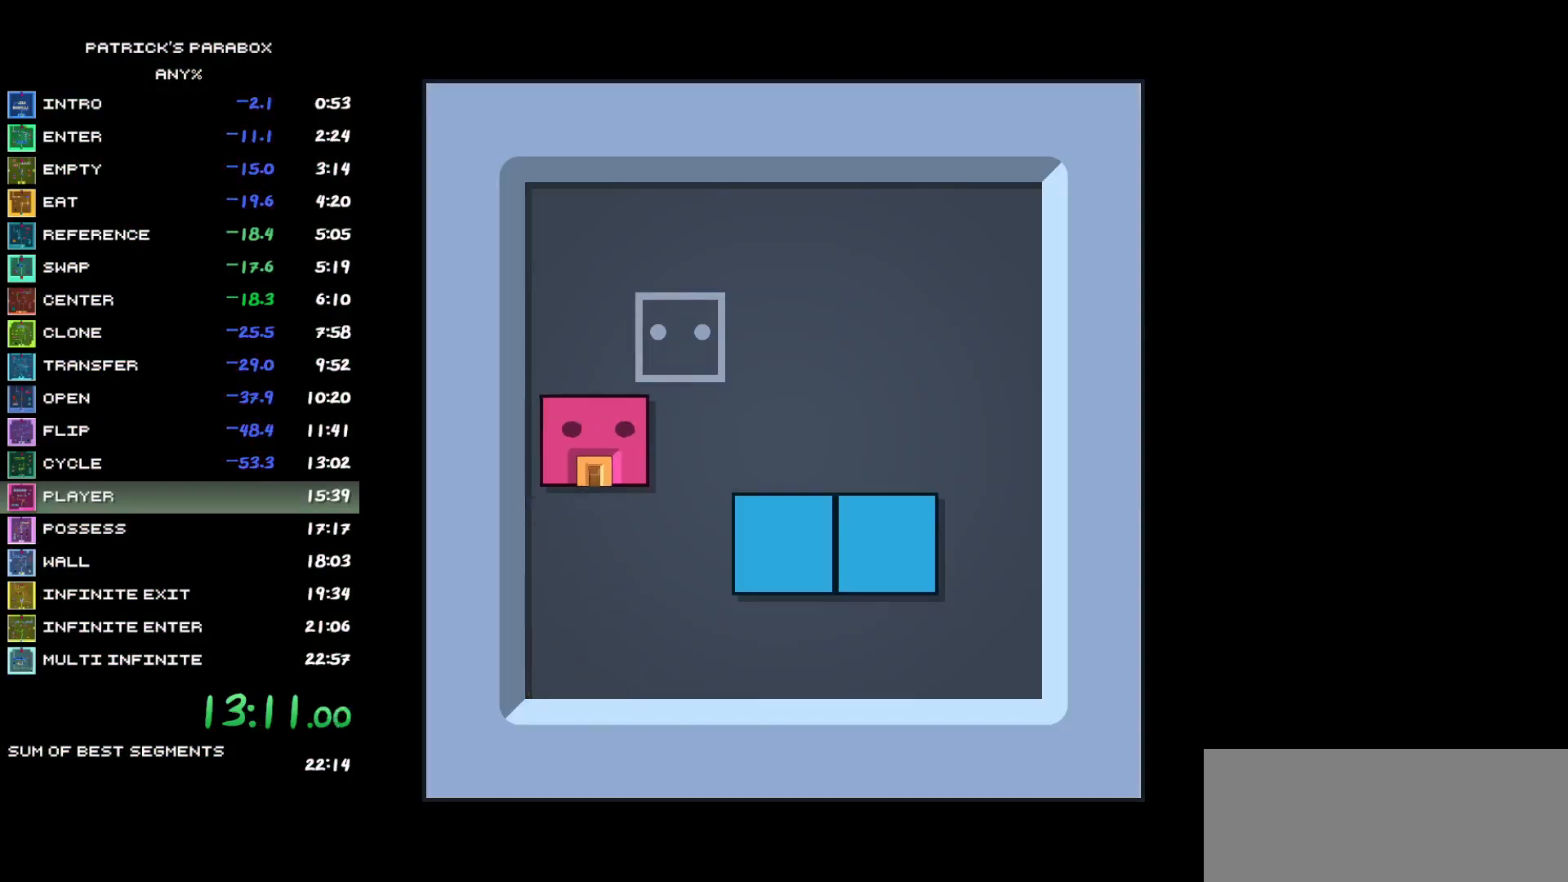
{"keys": ["w"], "events": [[17, "d", "down"], [17, "w", "up"], [217, "d", "up"], [217, "s", "down"], [400, "s", "up"], [500, "w", "down"]]}
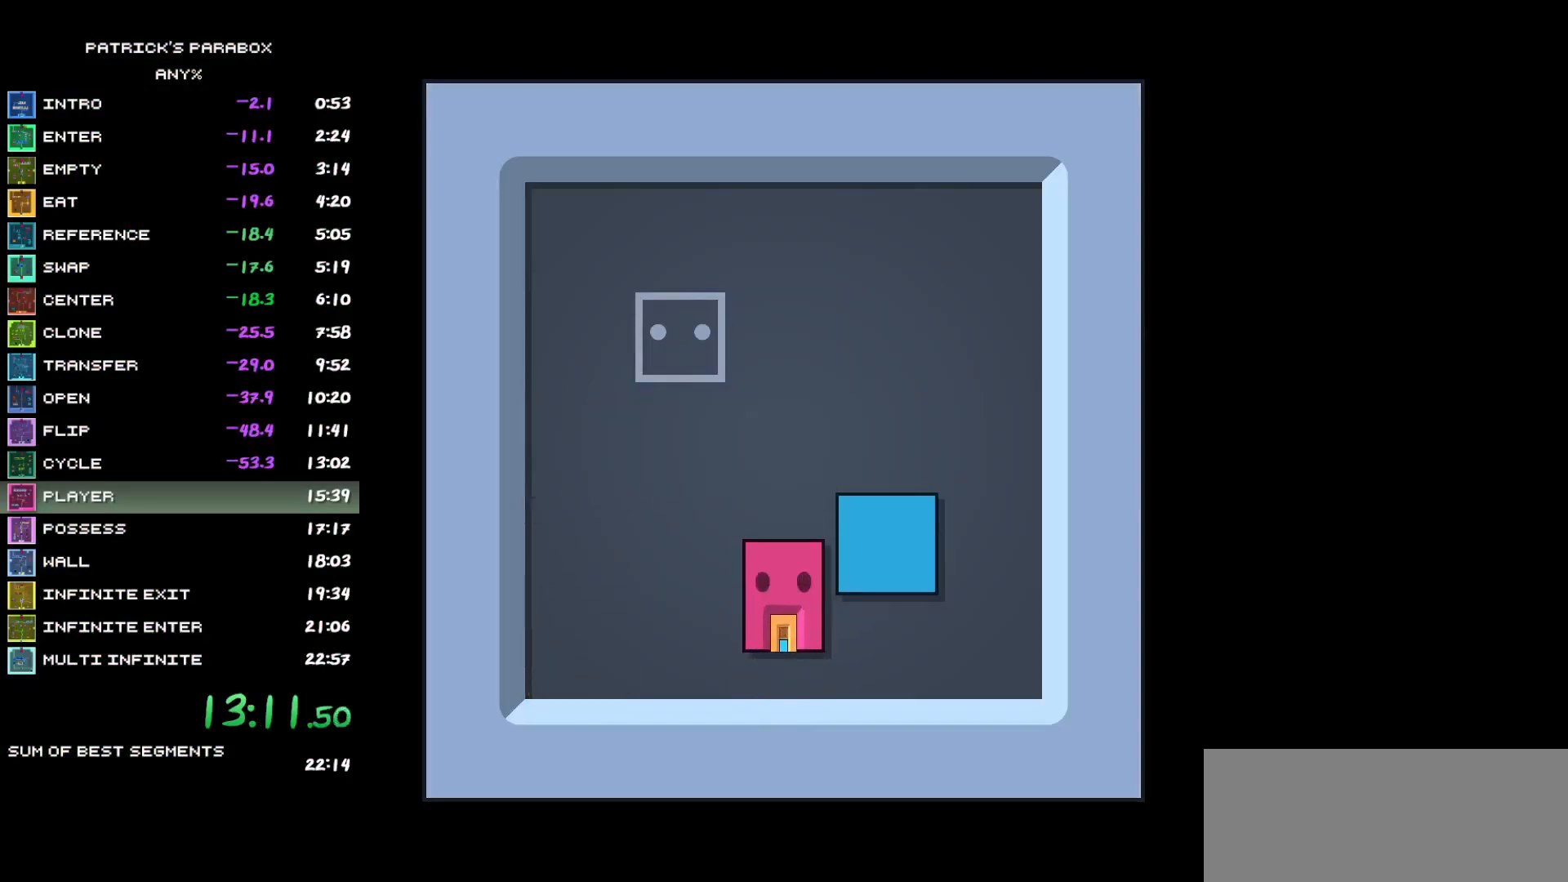
{"keys": ["s"], "events": [[183, "d", "down"], [183, "w", "up"], [283, "d", "up"], [317, "s", "down"]]}
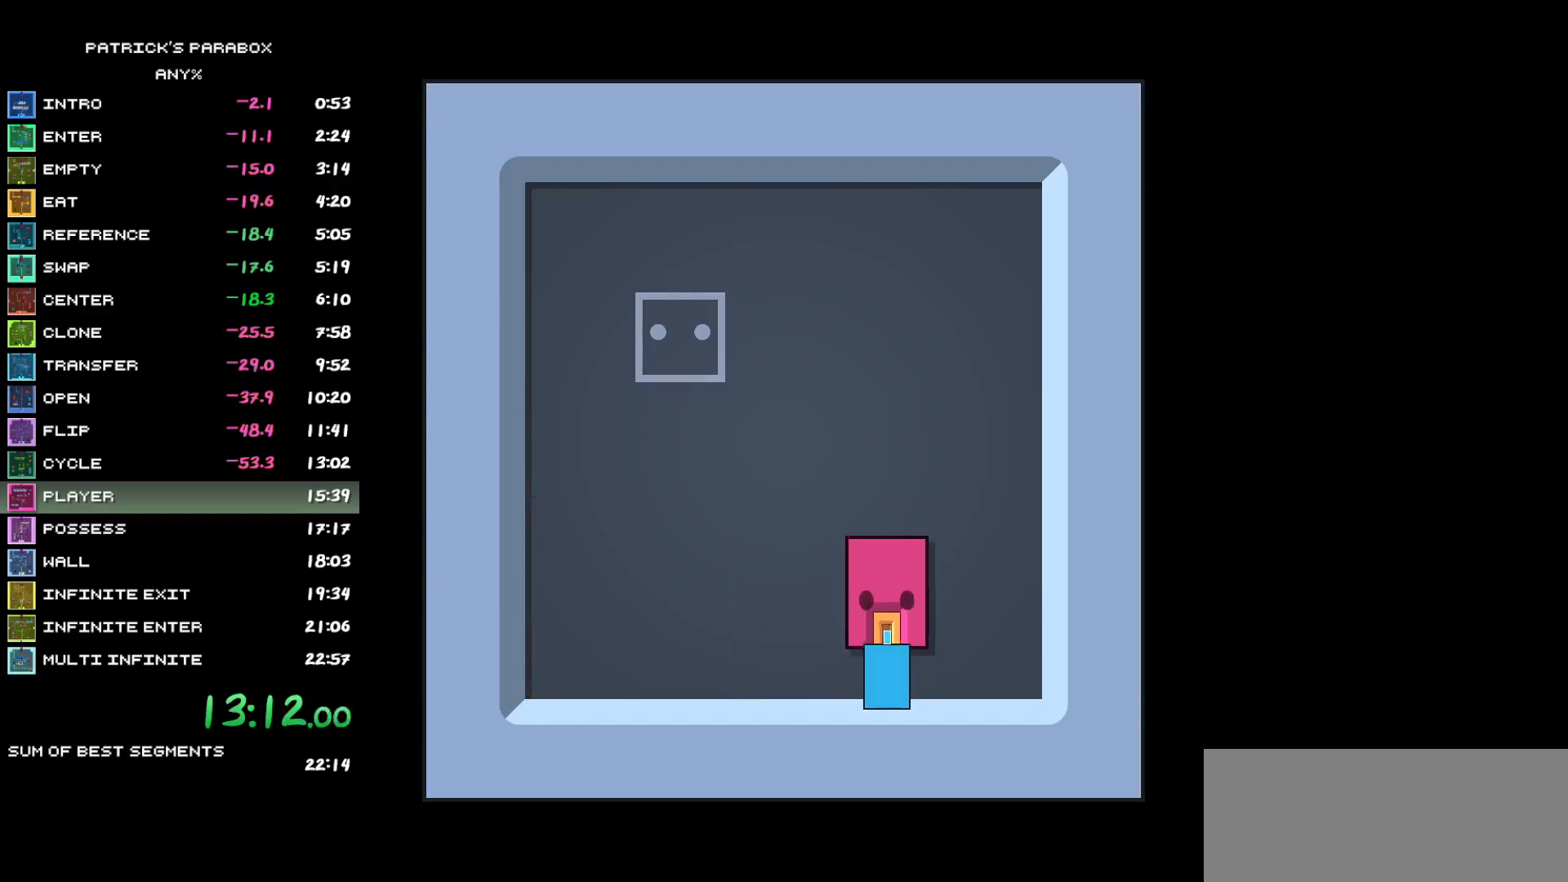
{"keys": ["a"], "events": [[17, "s", "up"], [117, "w", "down"], [433, "a", "down"], [433, "w", "up"]]}
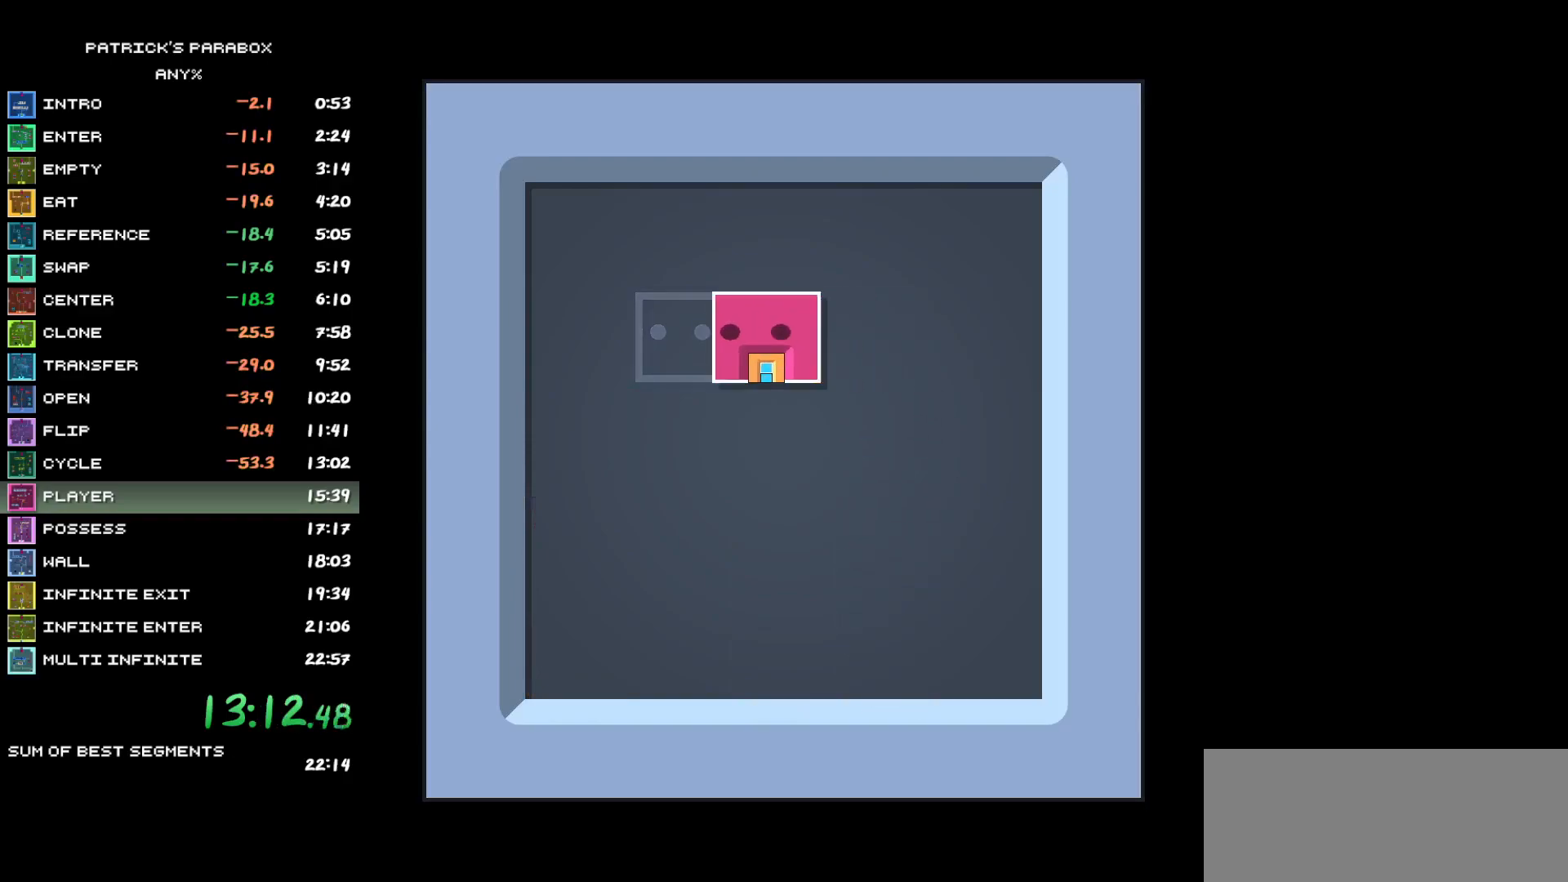
{"keys": [], "events": [[167, "a", "up"]]}
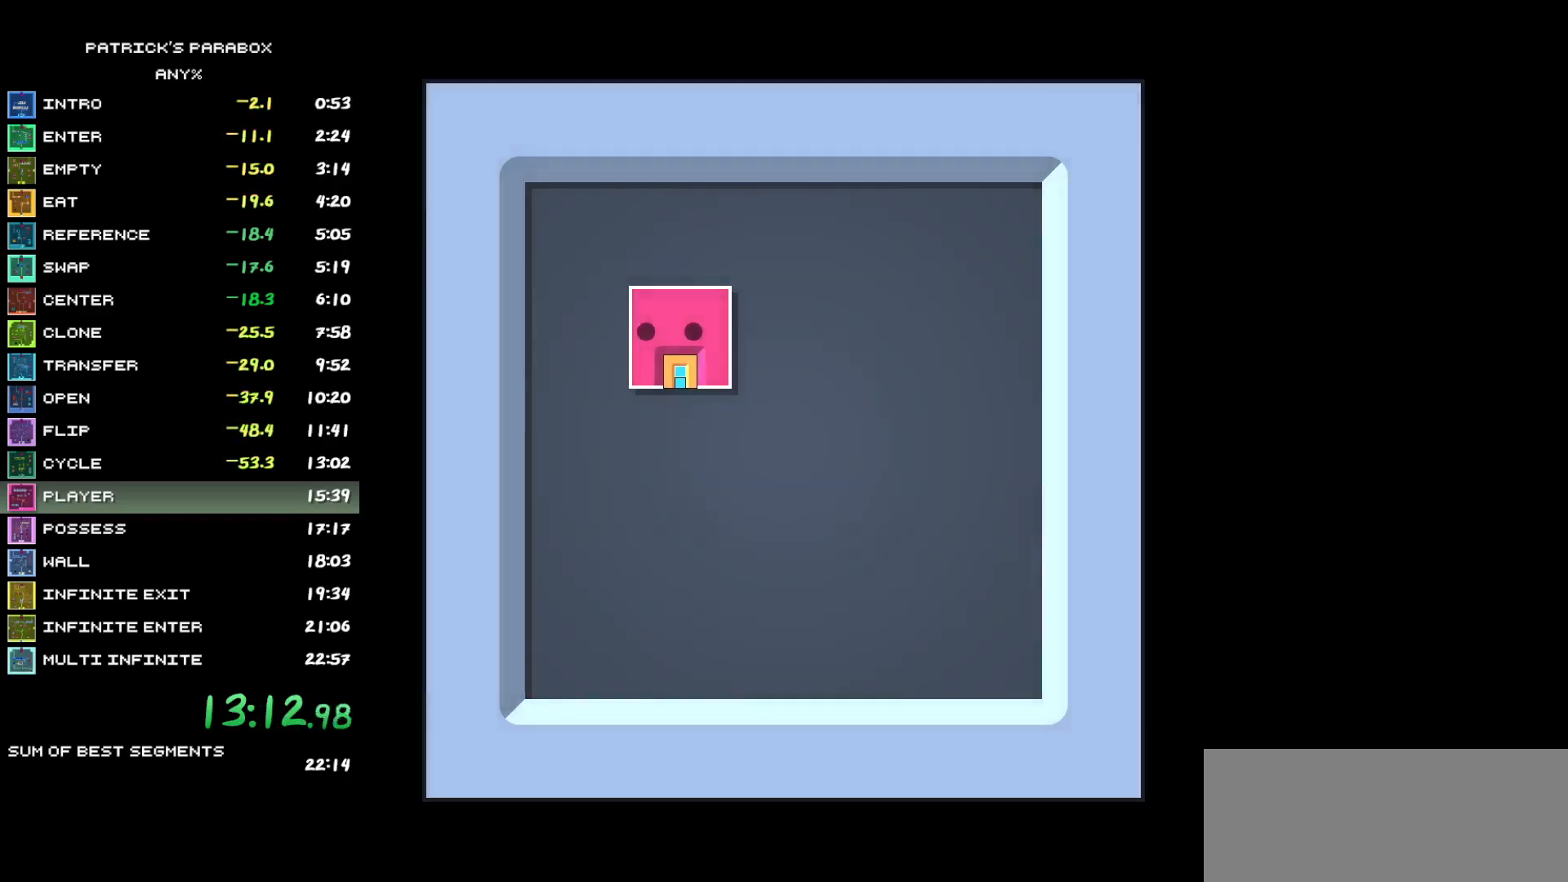
{"keys": [], "events": []}
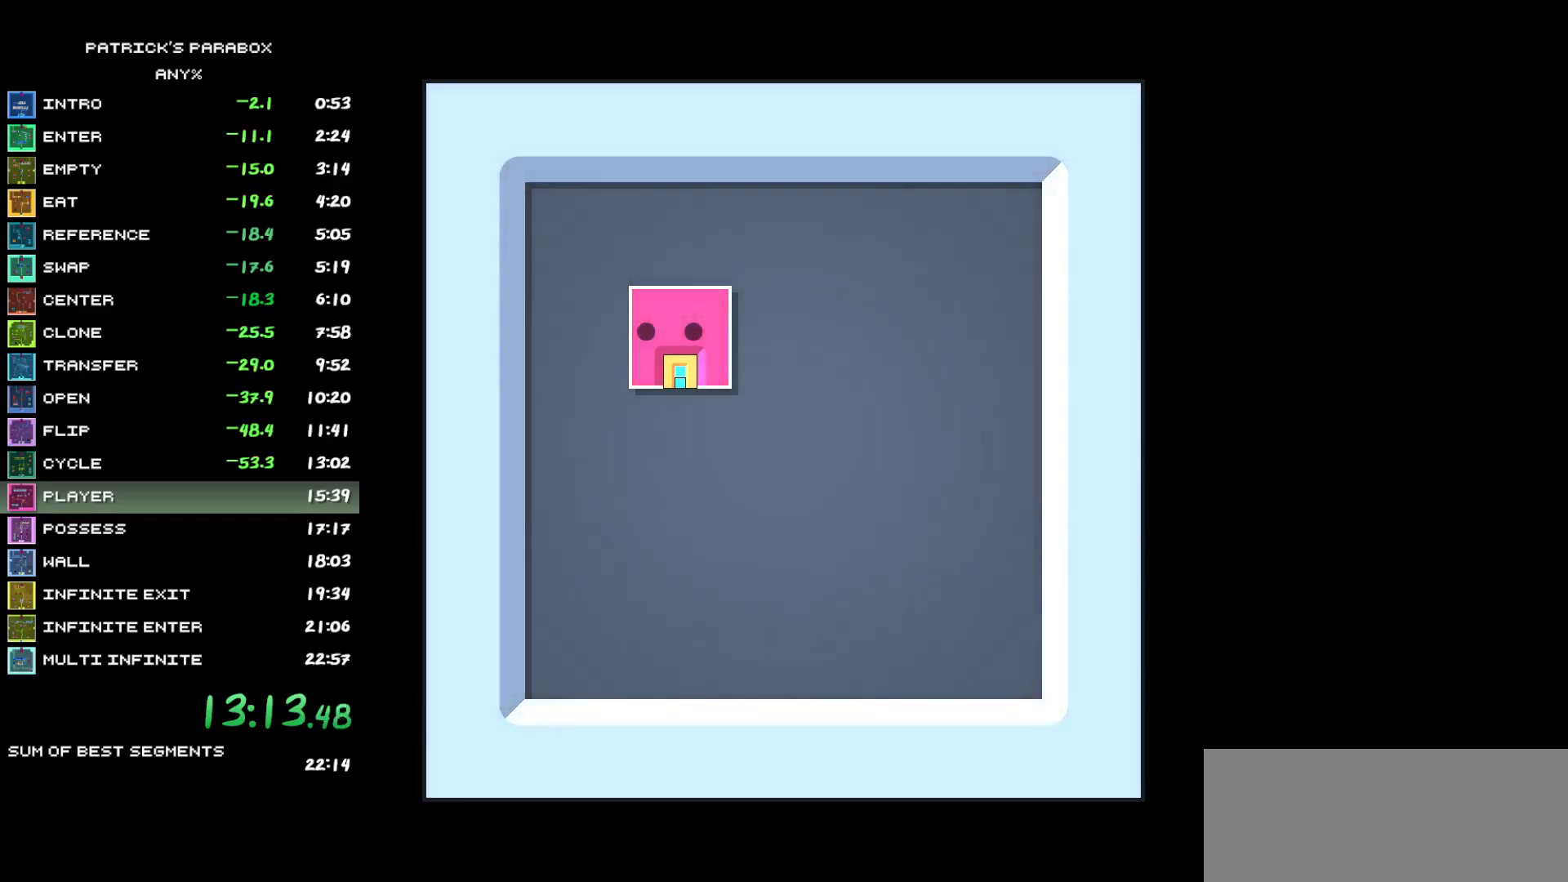
{"keys": [], "events": []}
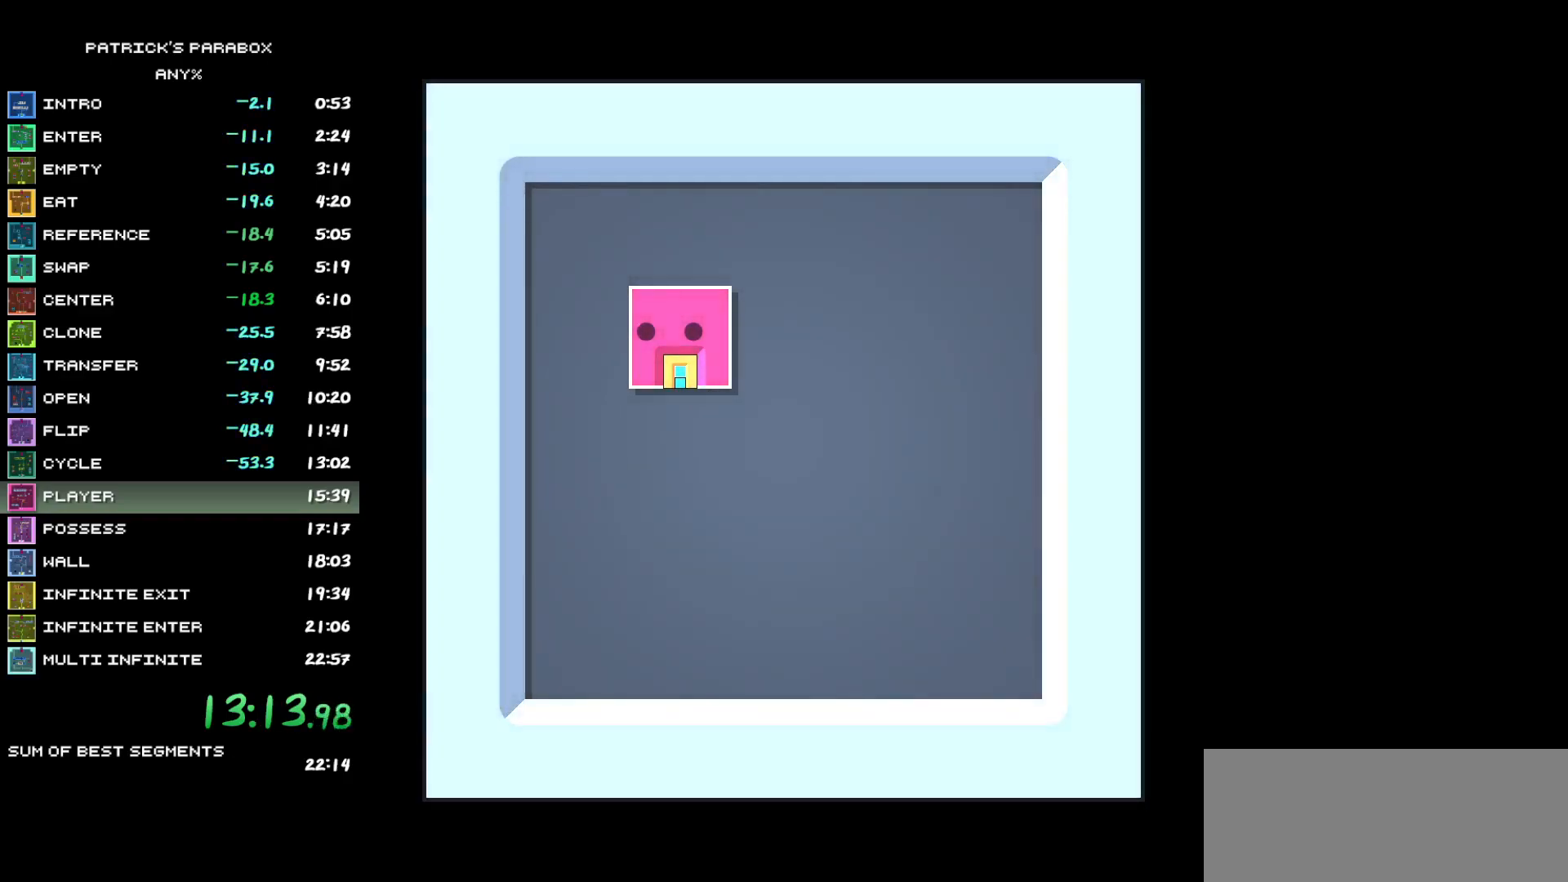
{"keys": ["w"], "events": [[500, "w", "down"]]}
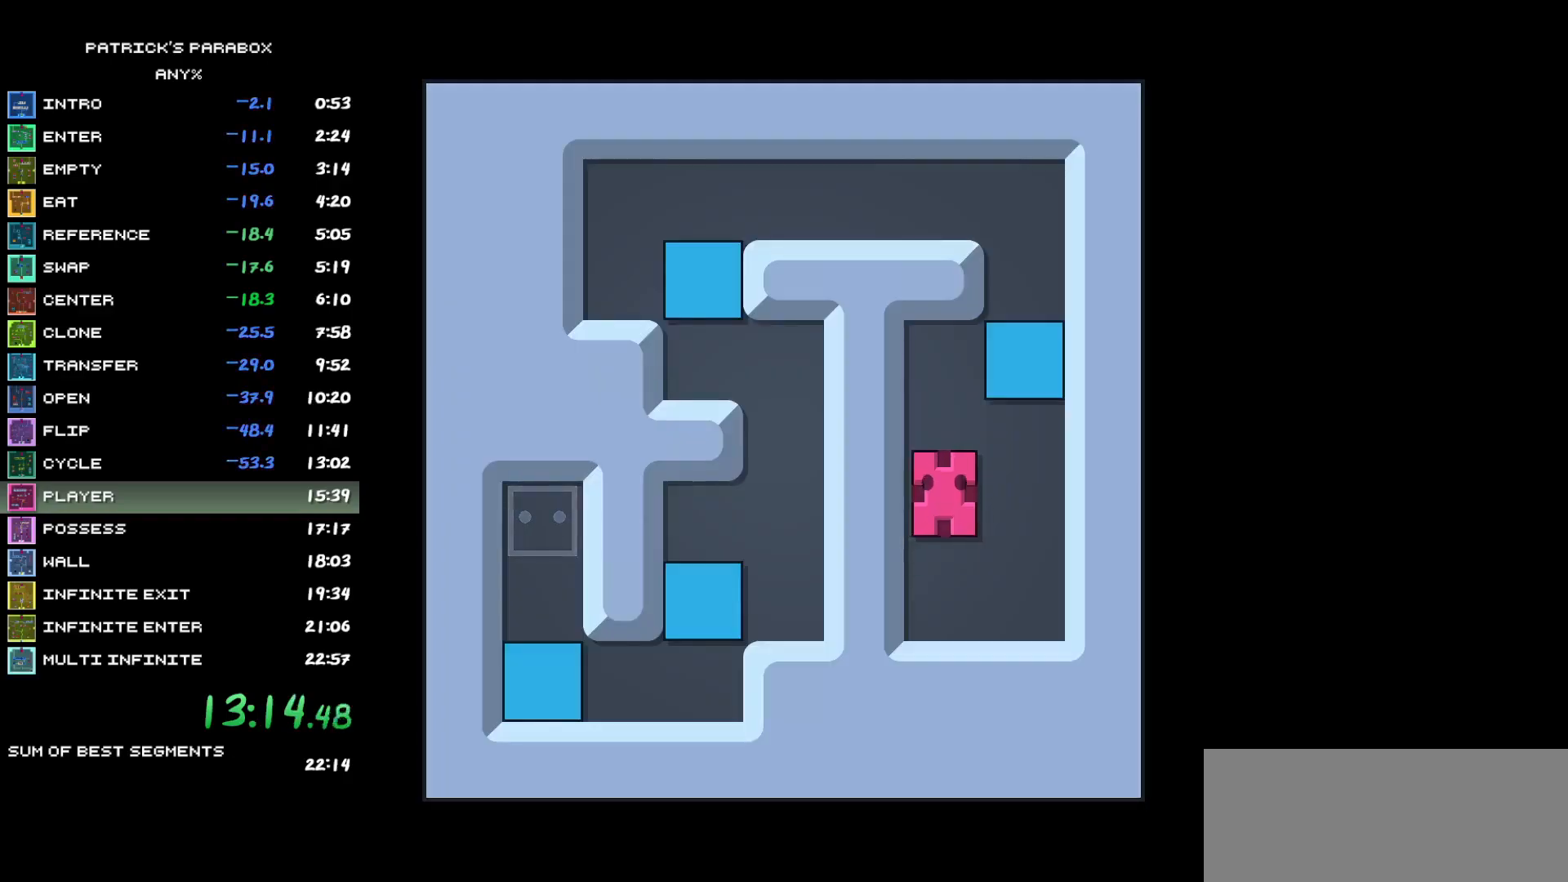
{"keys": ["a"], "events": [[133, "w", "up"], [183, "d", "down"], [283, "d", "up"], [283, "w", "down"], [500, "a", "down"], [500, "w", "up"]]}
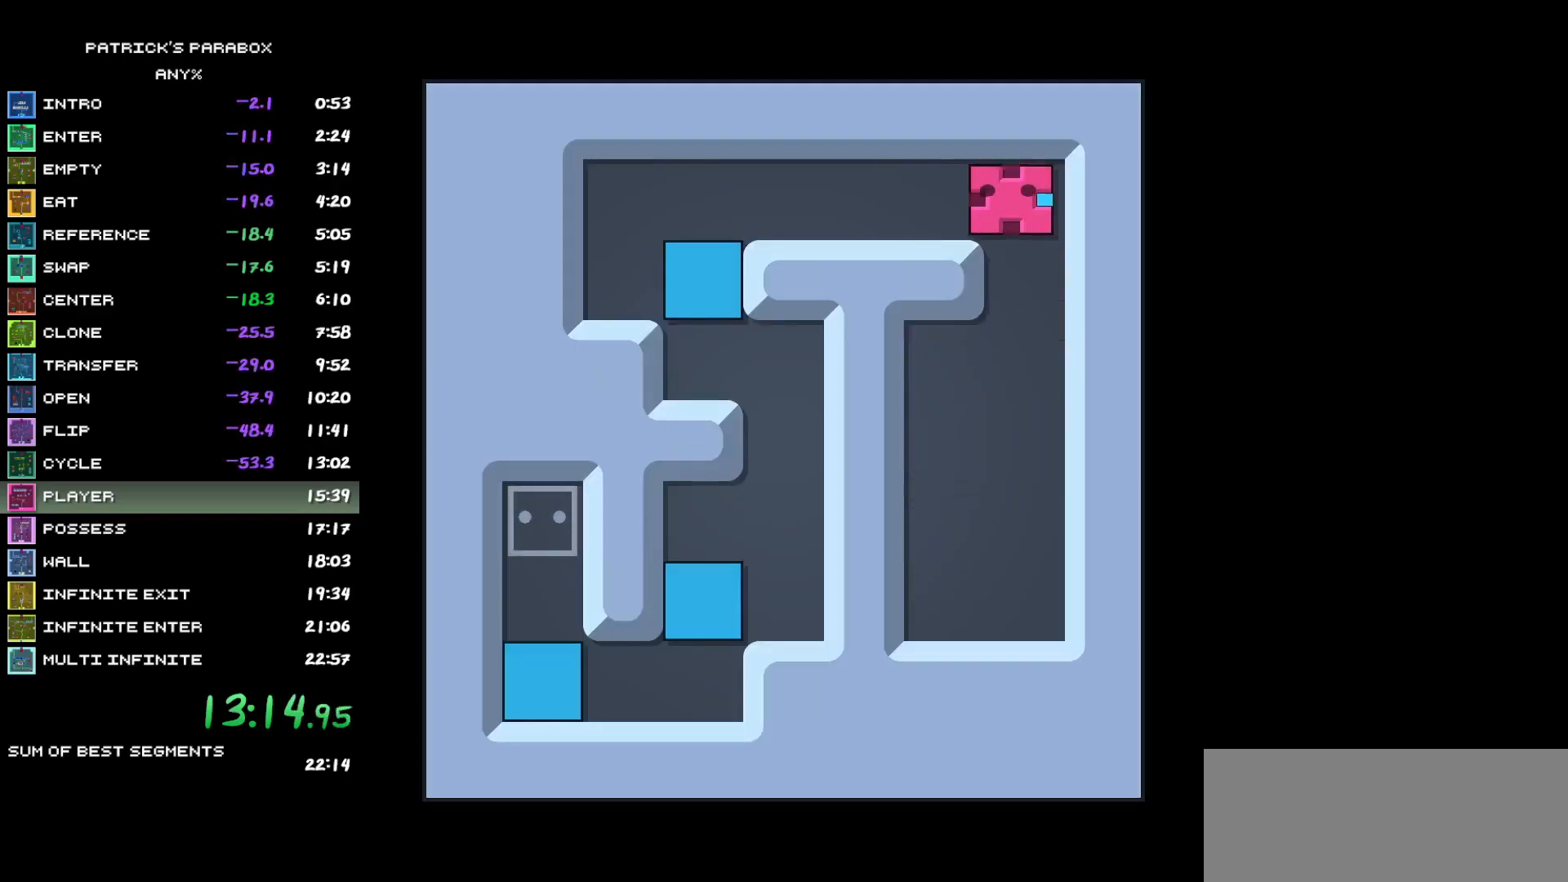
{"keys": ["s"], "events": [[483, "a", "up"], [483, "s", "down"]]}
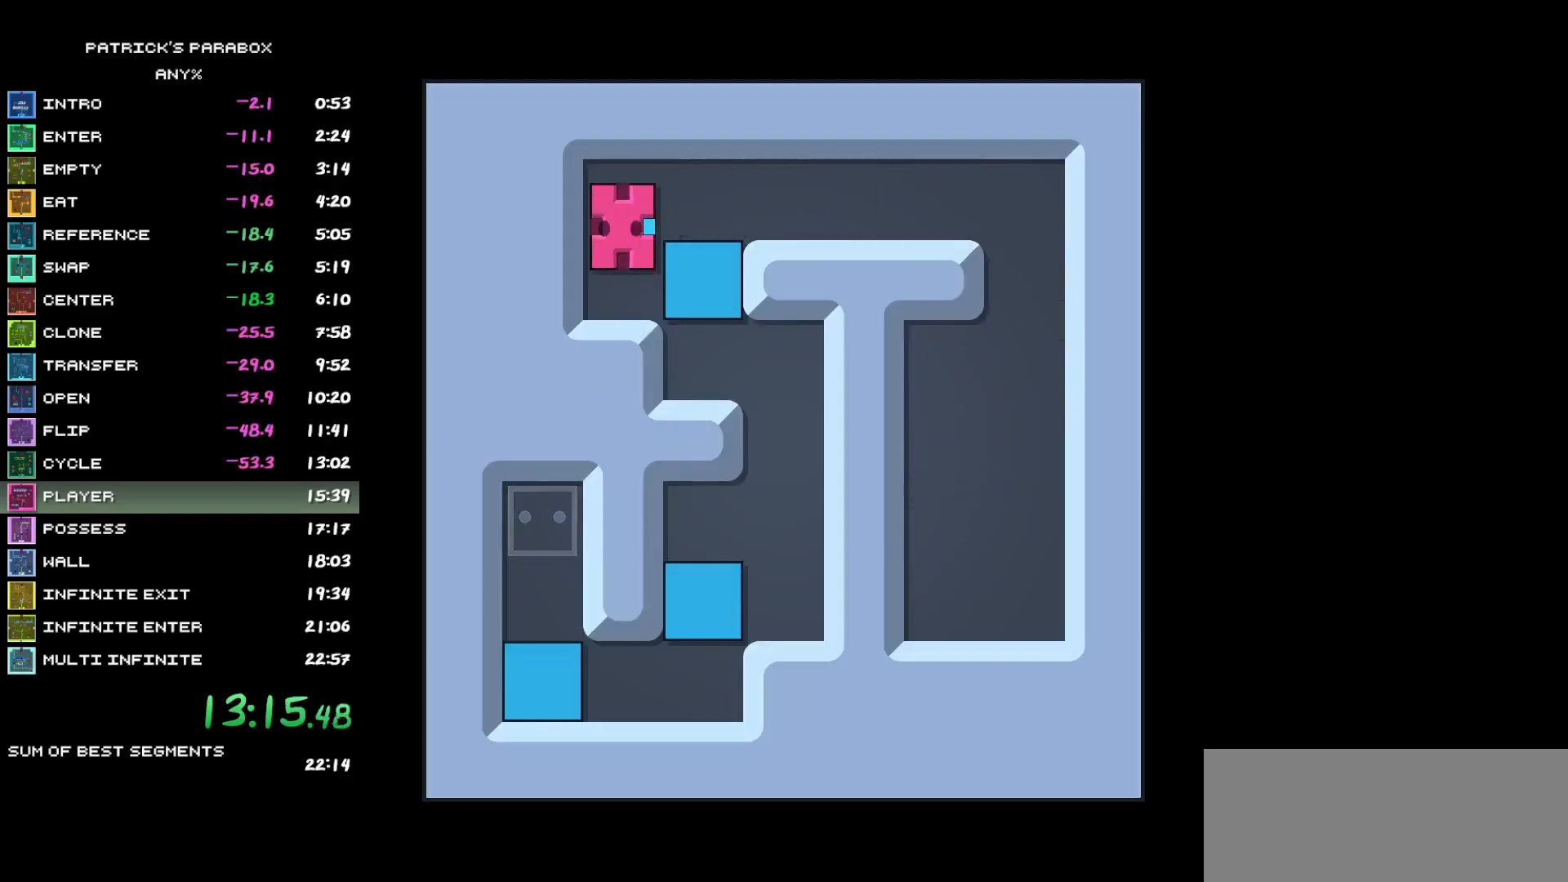
{"keys": [], "events": [[83, "s", "up"], [133, "d", "down"], [167, "d", "up"], [217, "s", "down"], [350, "d", "down"], [350, "s", "up"], [450, "d", "up"]]}
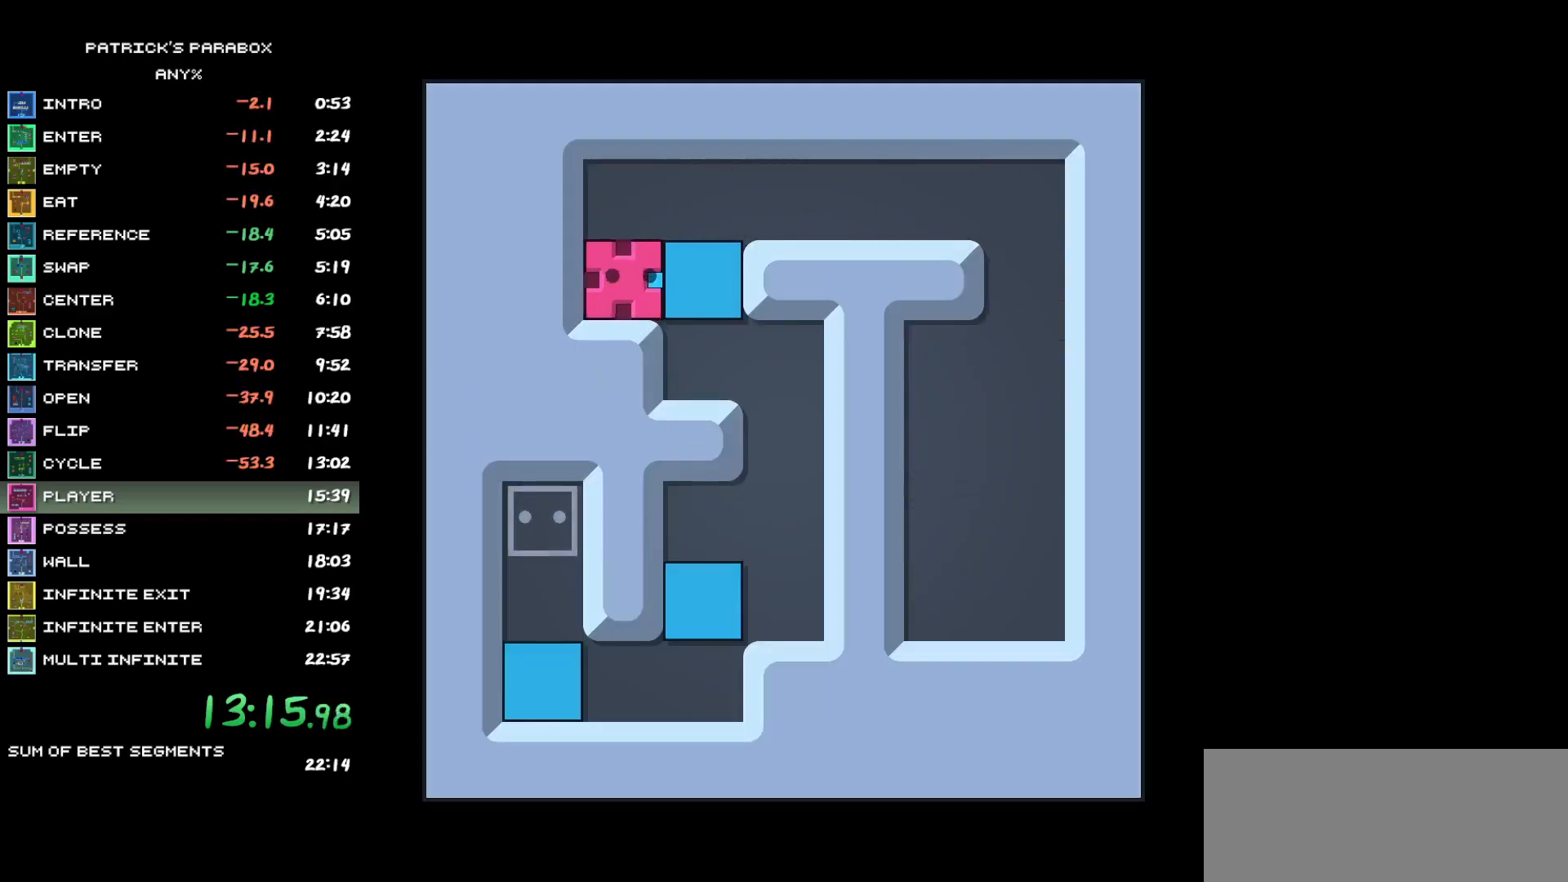
{"keys": ["s"], "events": [[183, "w", "down"], [233, "w", "up"], [283, "d", "down"], [333, "d", "up"], [367, "s", "down"]]}
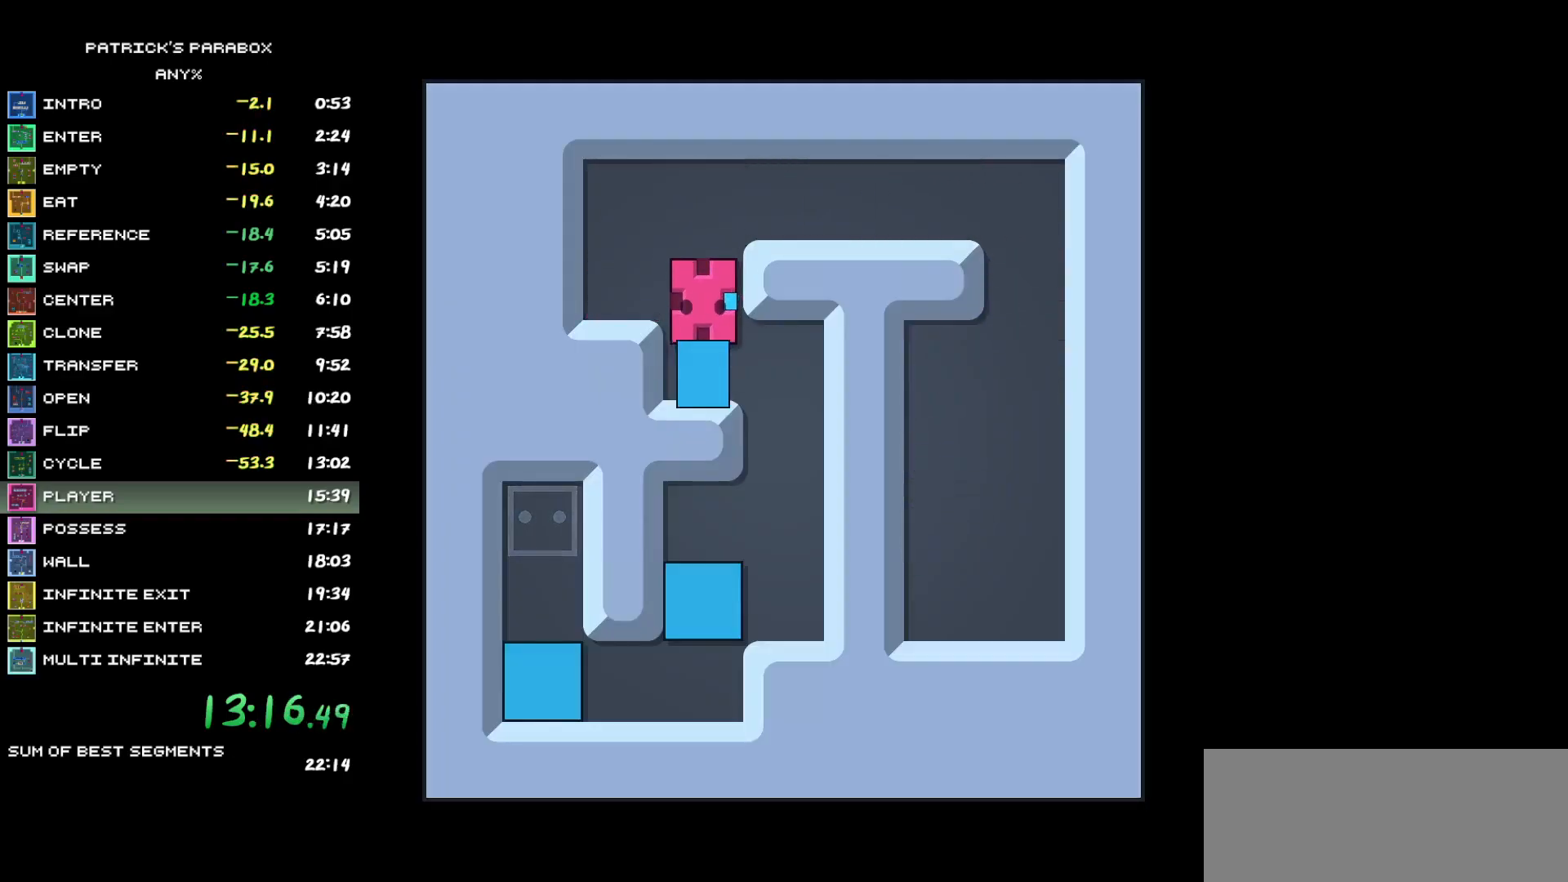
{"keys": [], "events": [[150, "d", "down"], [150, "s", "up"], [250, "d", "up"], [283, "s", "down"], [483, "s", "up"]]}
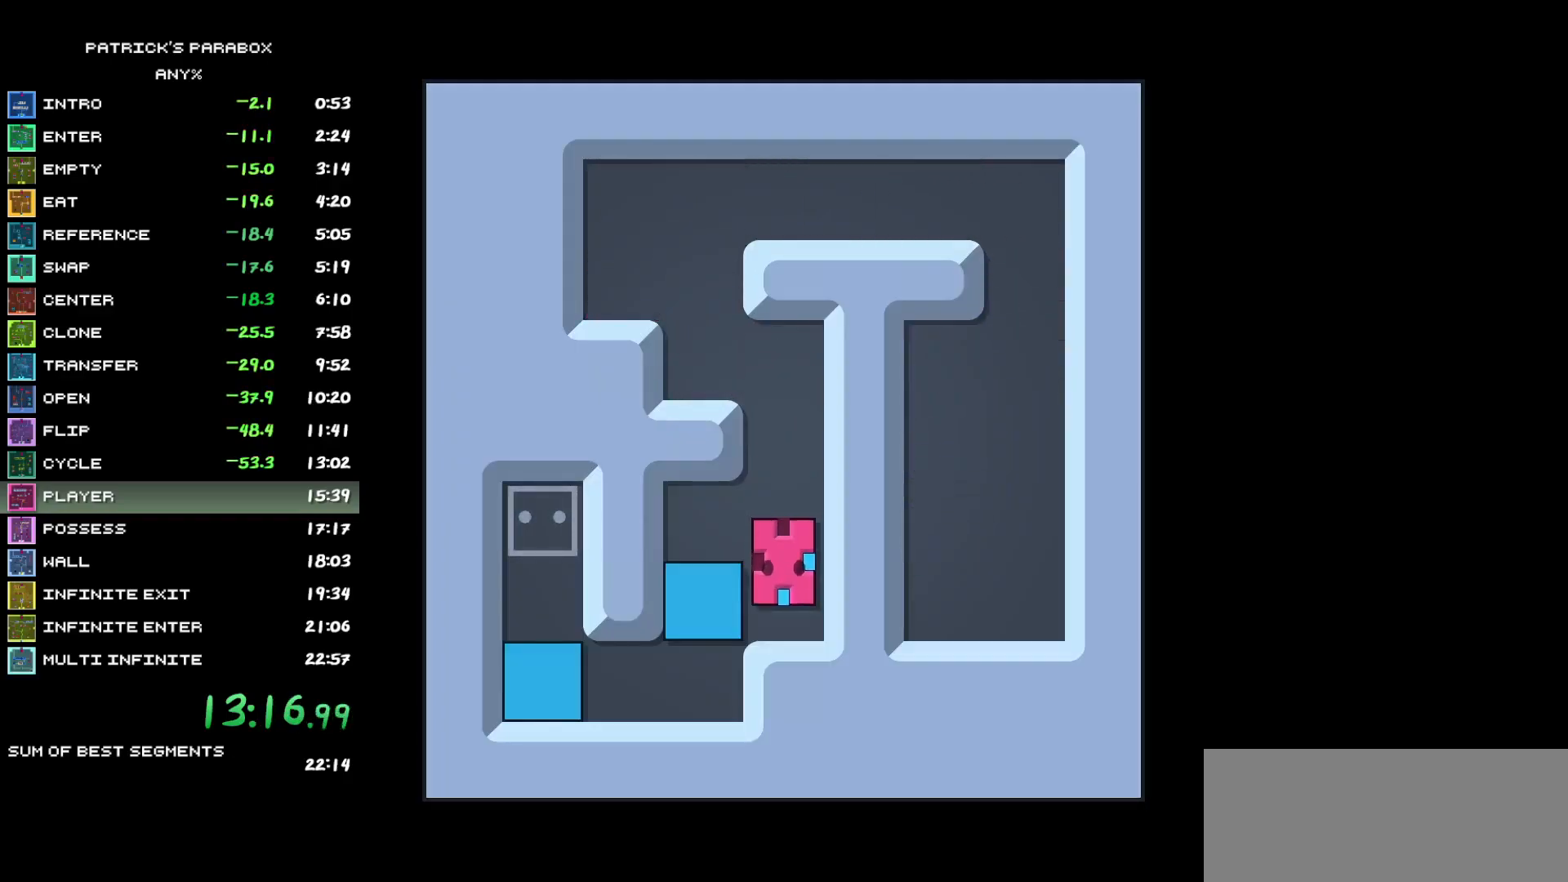
{"keys": [], "events": [[17, "a", "down"], [67, "a", "up"]]}
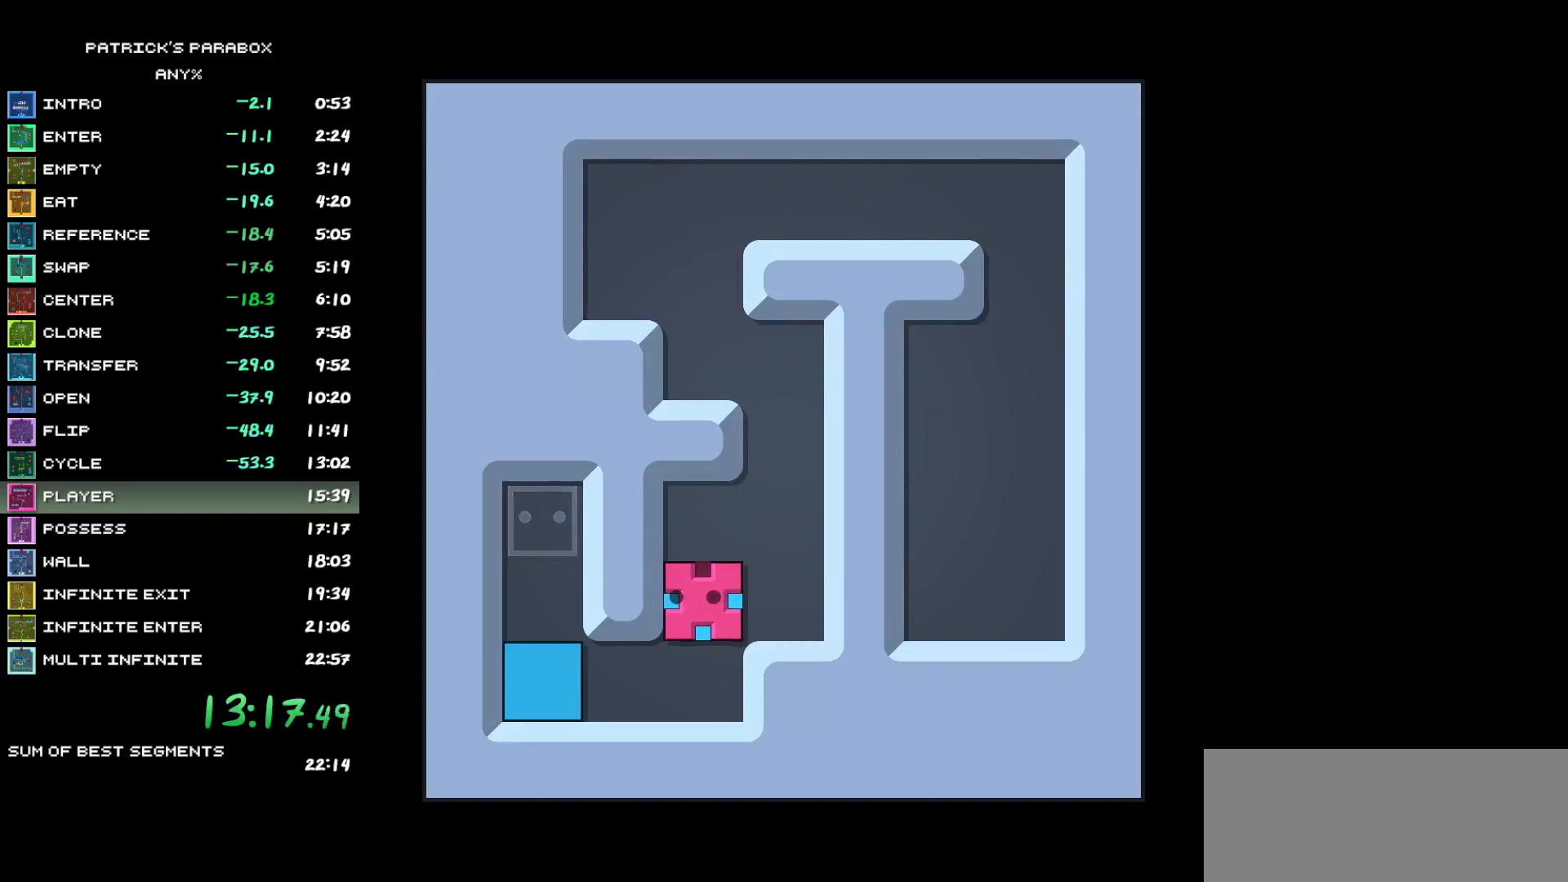
{"keys": [], "events": [[233, "z", "down"], [283, "z", "up"], [467, "w", "down"], [500, "w", "up"]]}
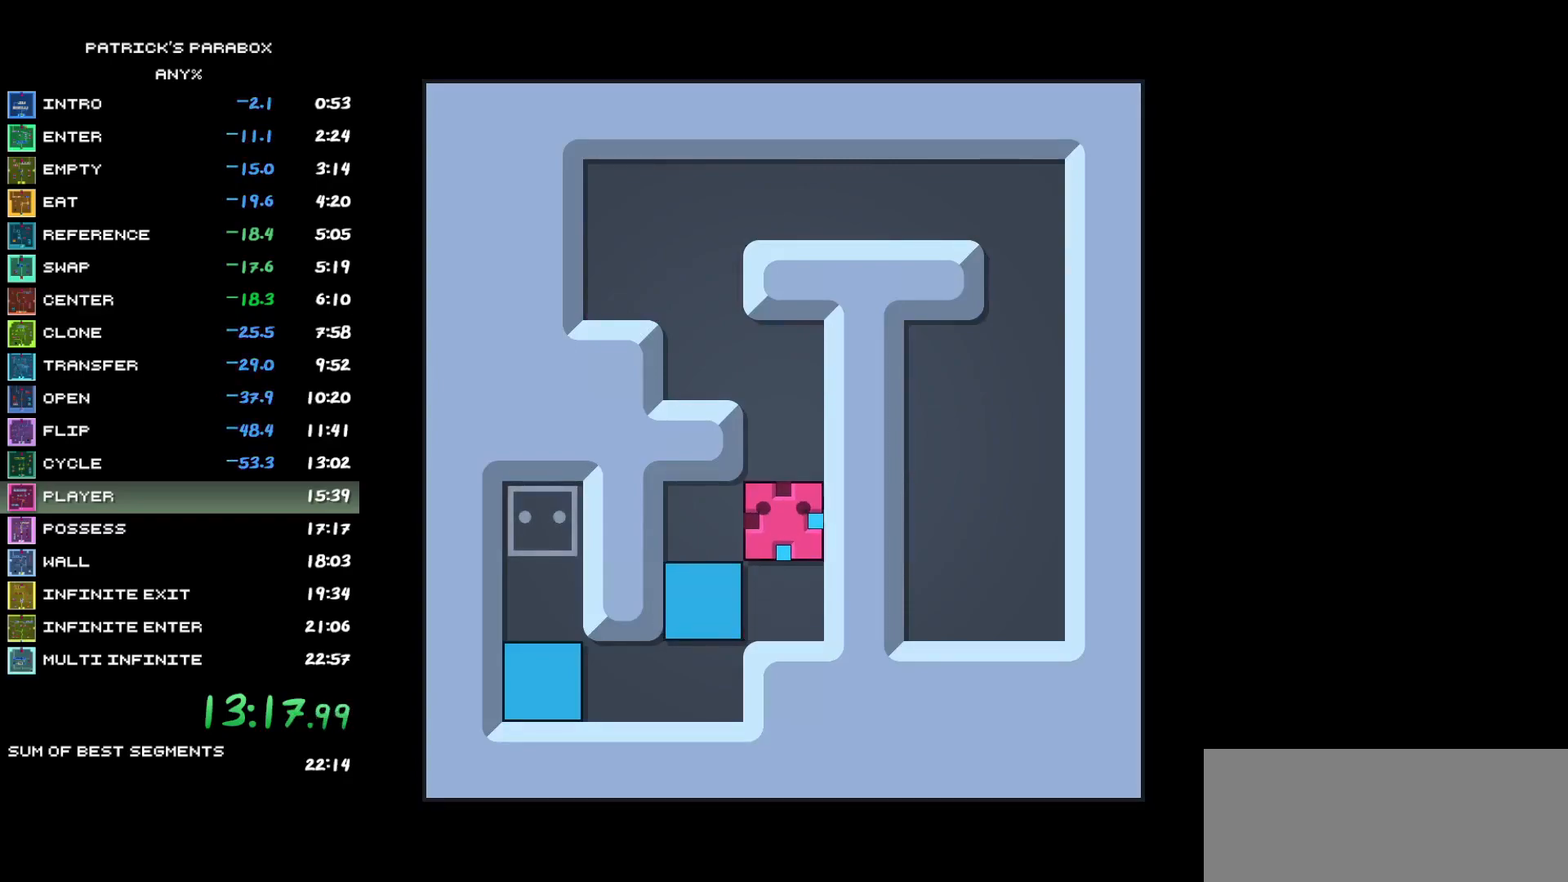
{"keys": ["s"], "events": [[100, "a", "down"], [150, "a", "up"], [483, "s", "down"]]}
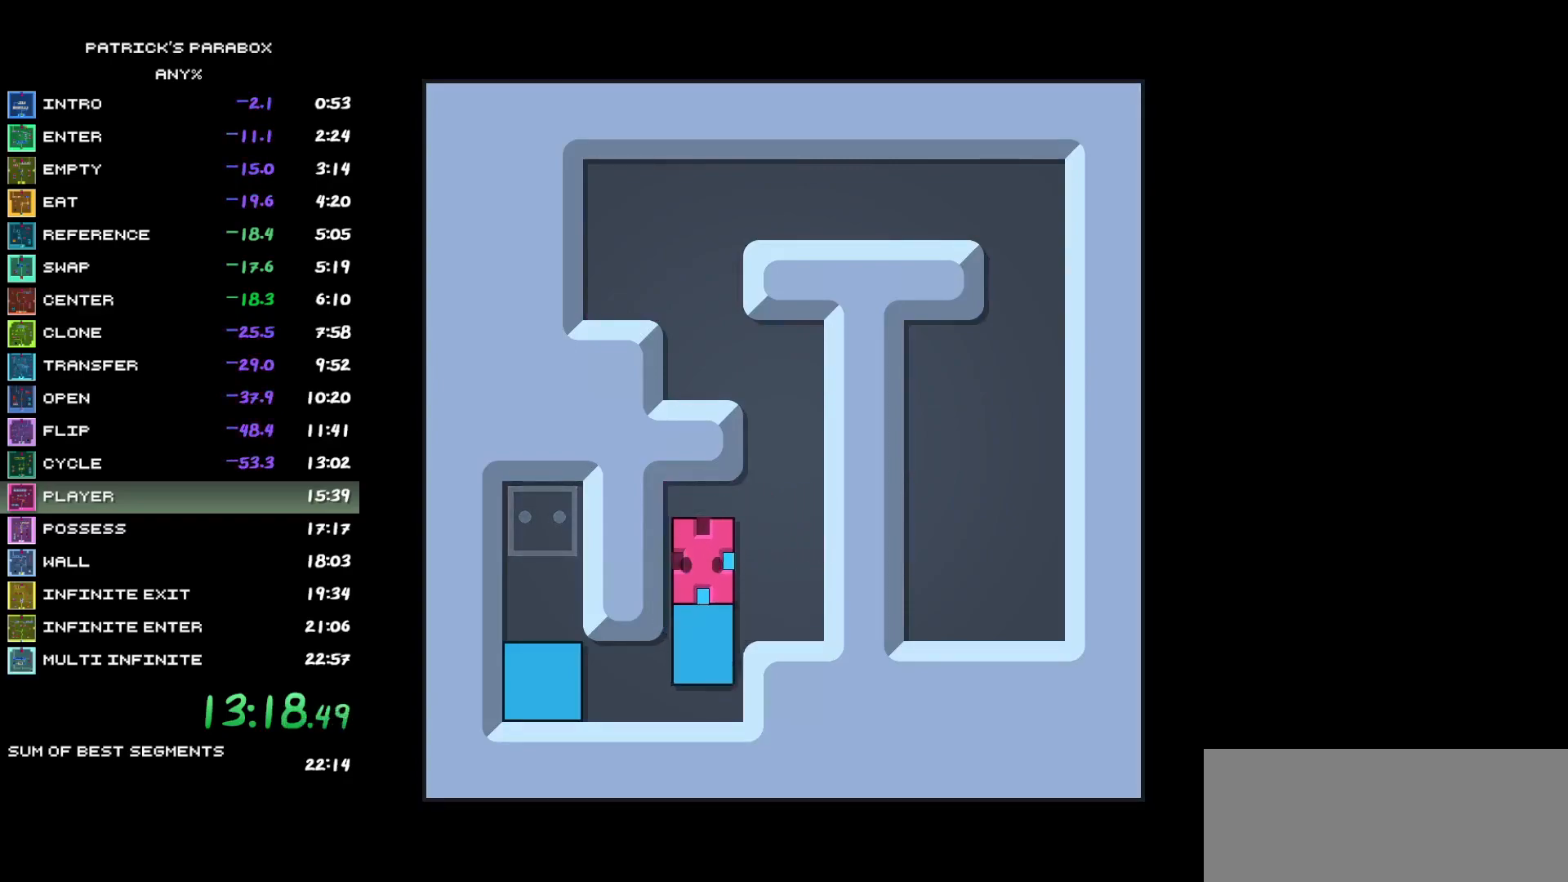
{"keys": [], "events": [[67, "s", "up"], [167, "s", "down"], [217, "s", "up"]]}
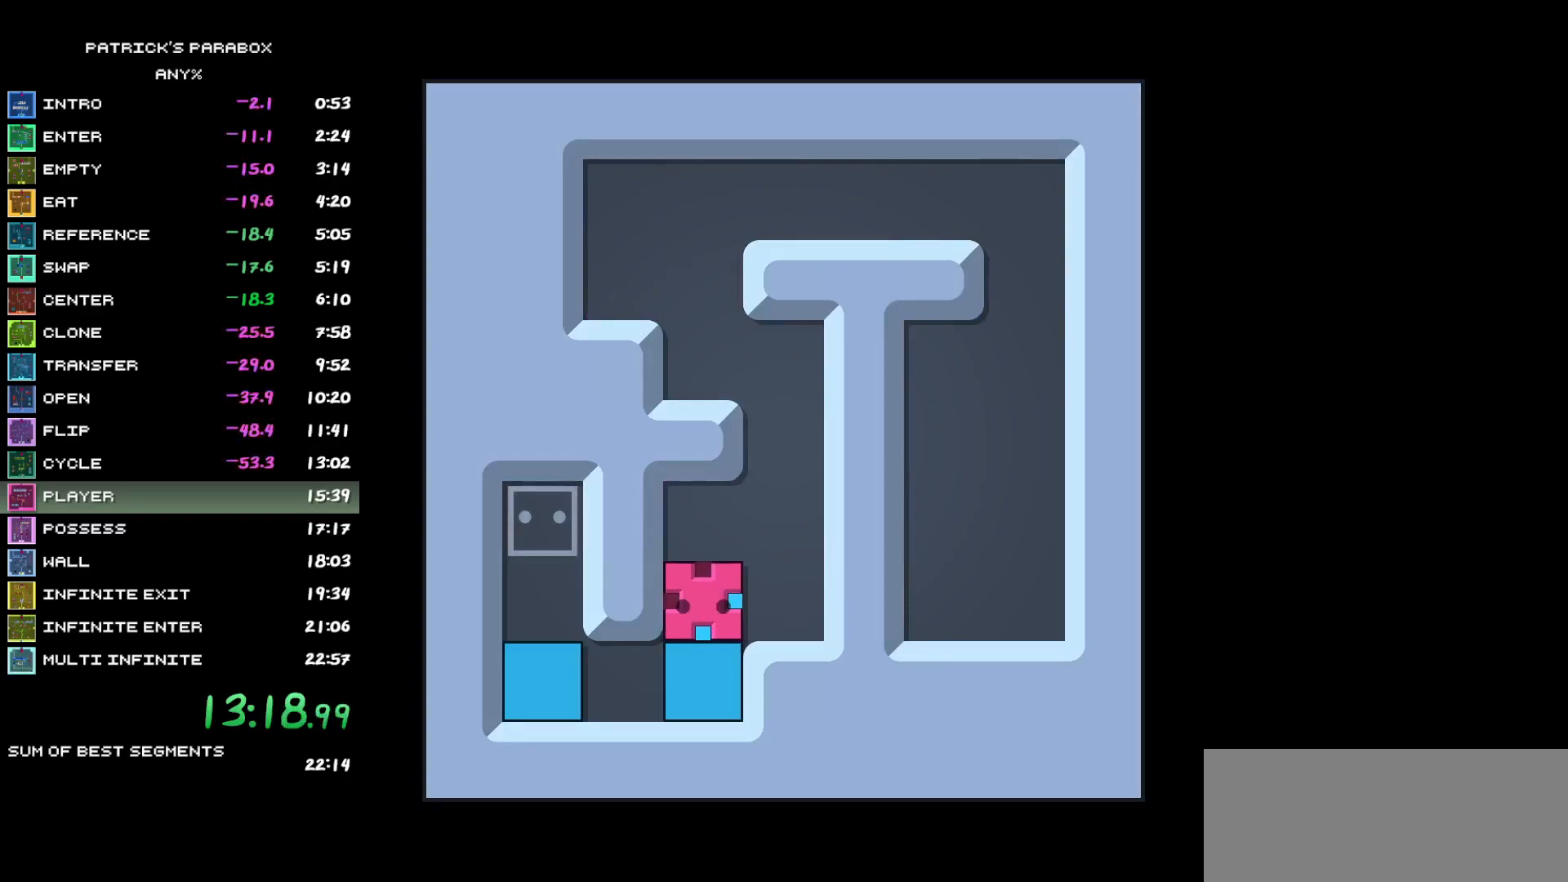
{"keys": ["d"], "events": [[183, "z", "down"], [233, "z", "up"], [283, "z", "down"], [367, "z", "up"], [467, "d", "down"]]}
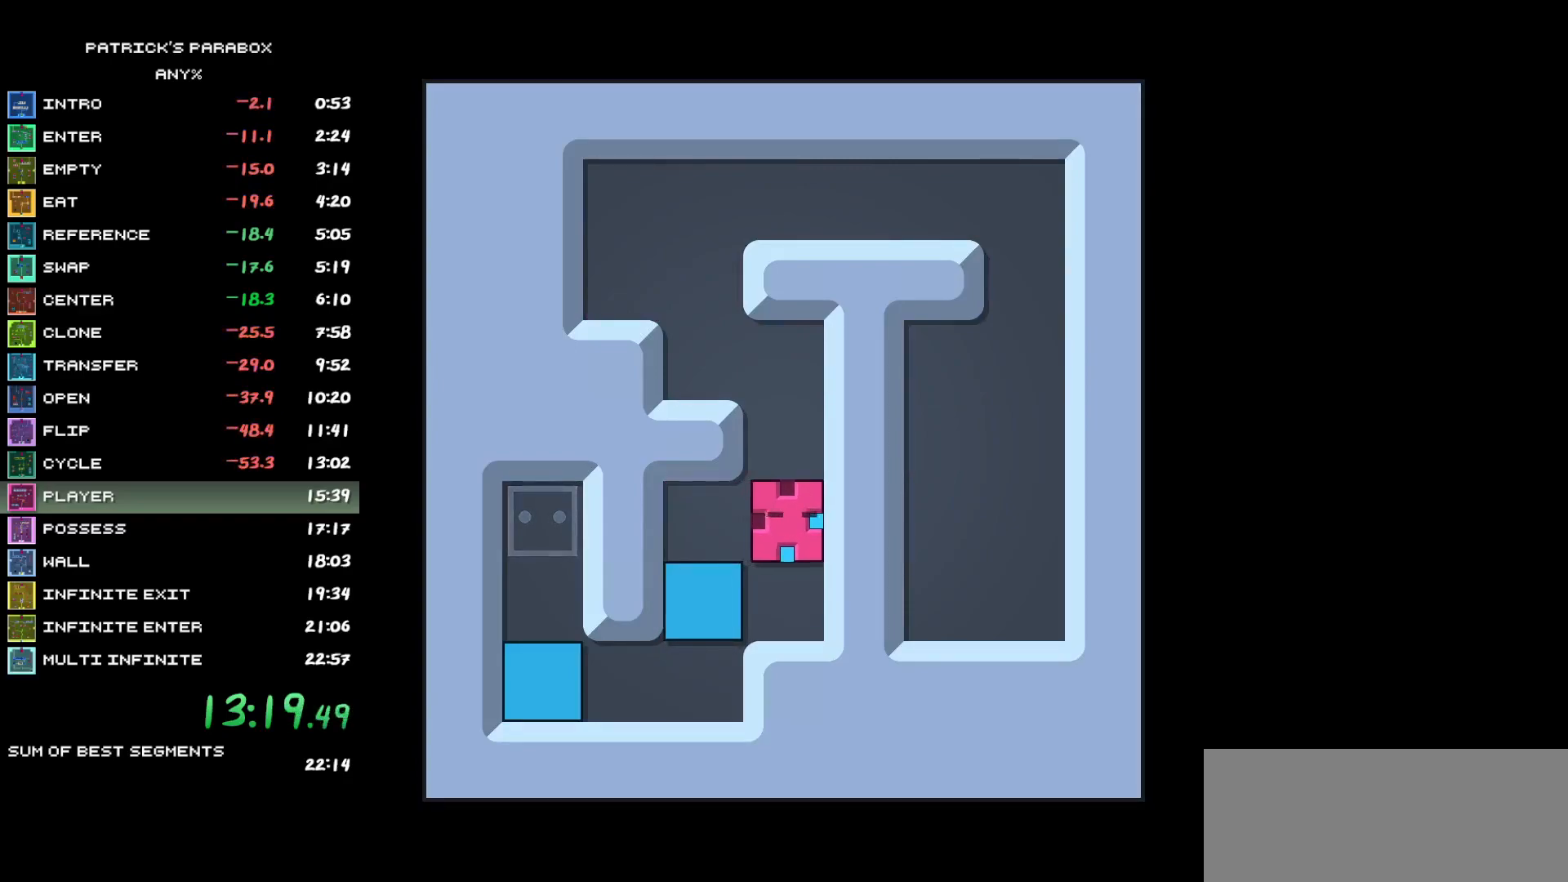
{"keys": [], "events": [[17, "d", "up"], [100, "s", "down"], [150, "s", "up"], [283, "a", "down"], [333, "a", "up"]]}
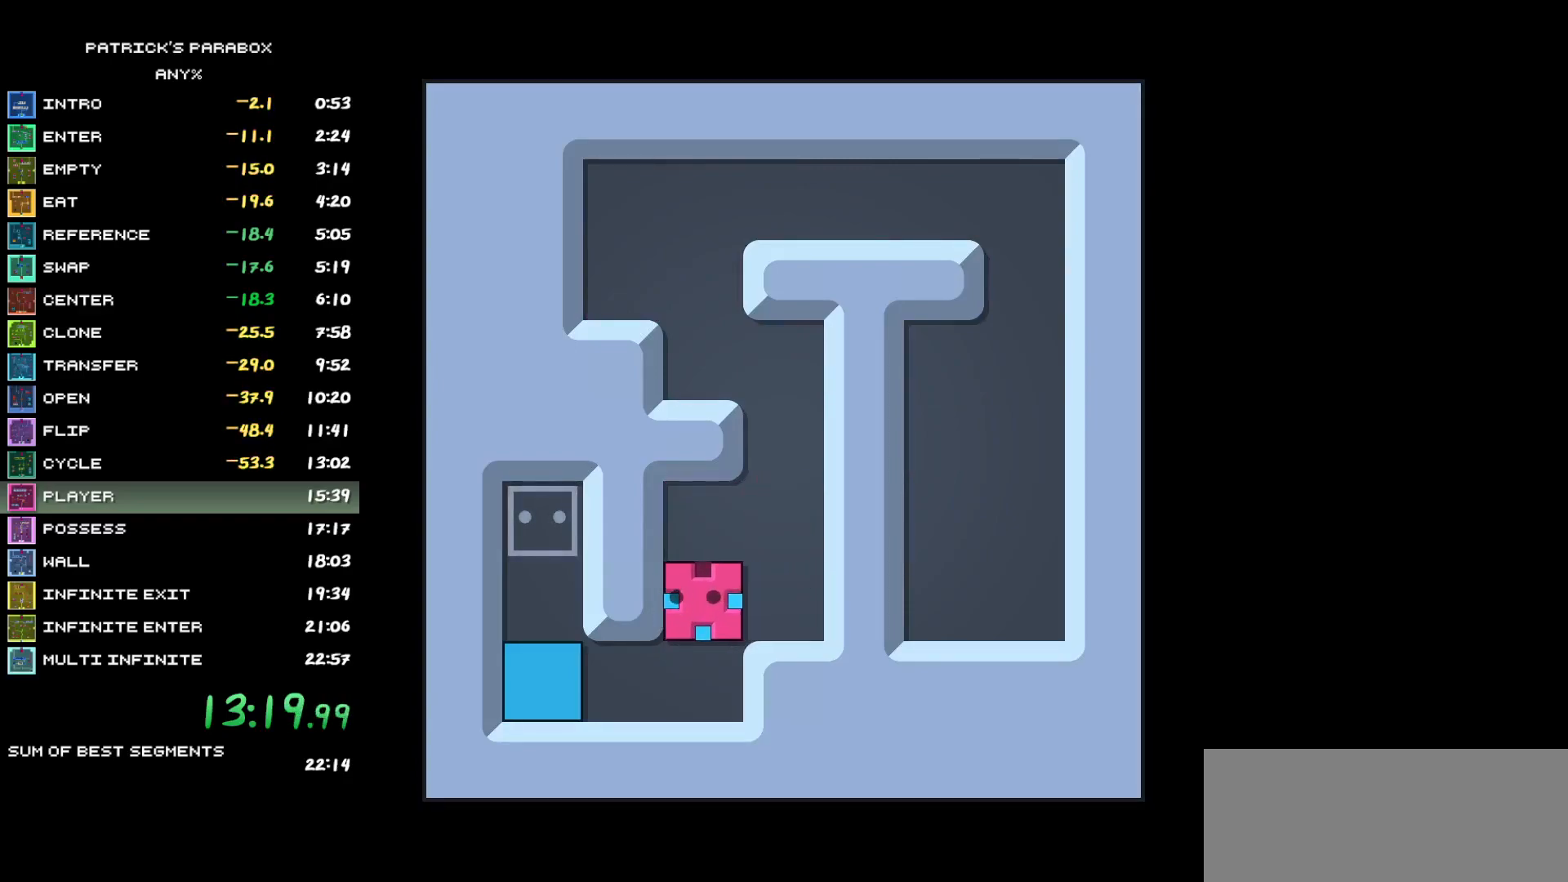
{"keys": [], "events": [[167, "s", "down"], [217, "s", "up"]]}
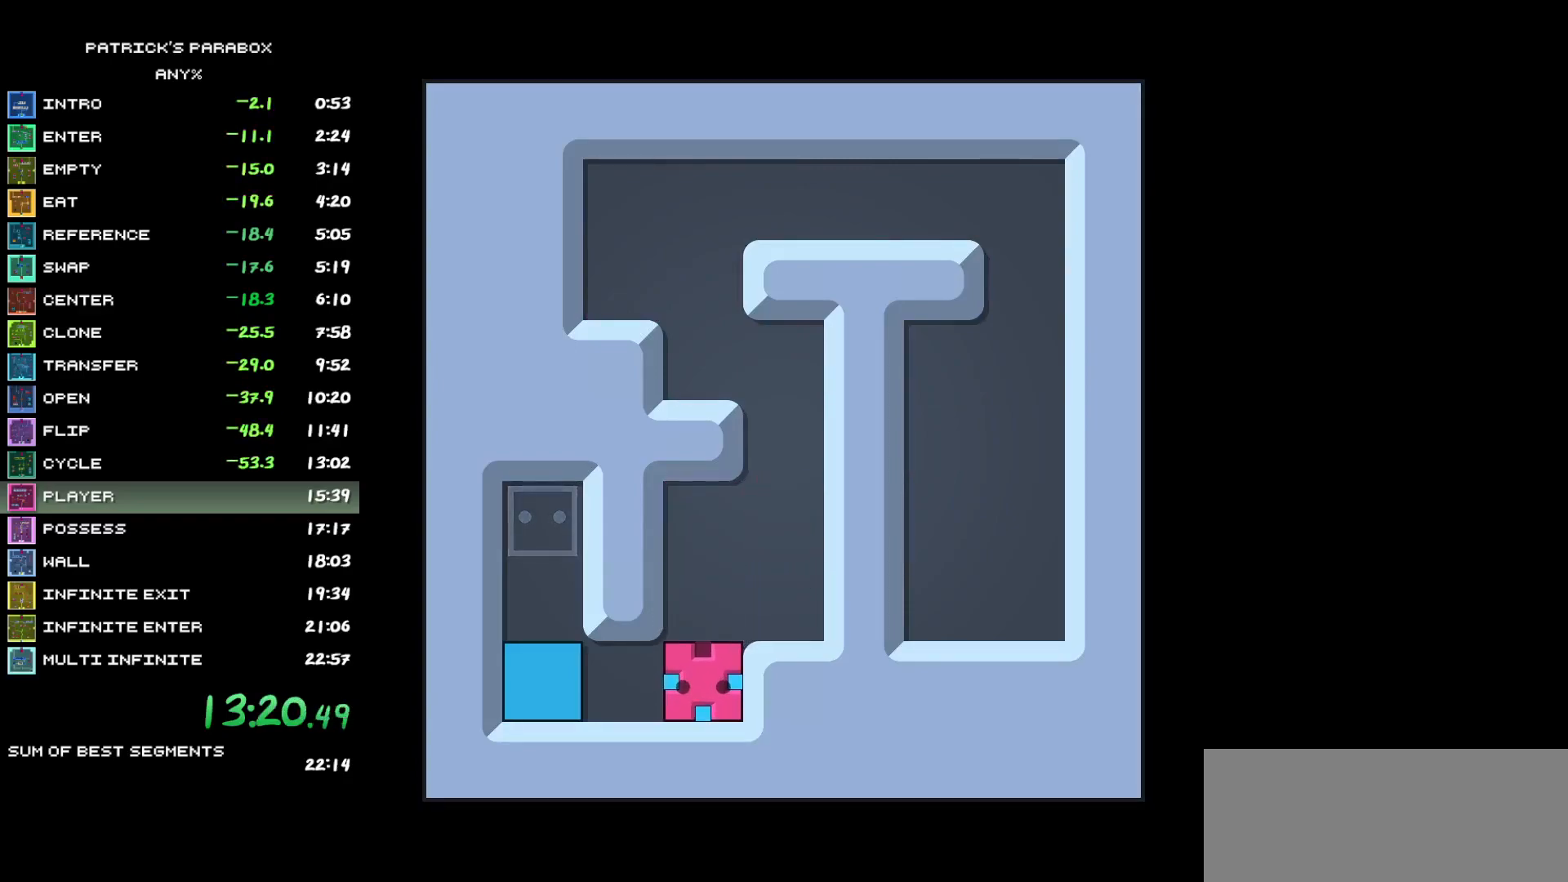
{"keys": ["d"], "events": [[83, "r", "down"], [133, "r", "up"], [500, "d", "down"]]}